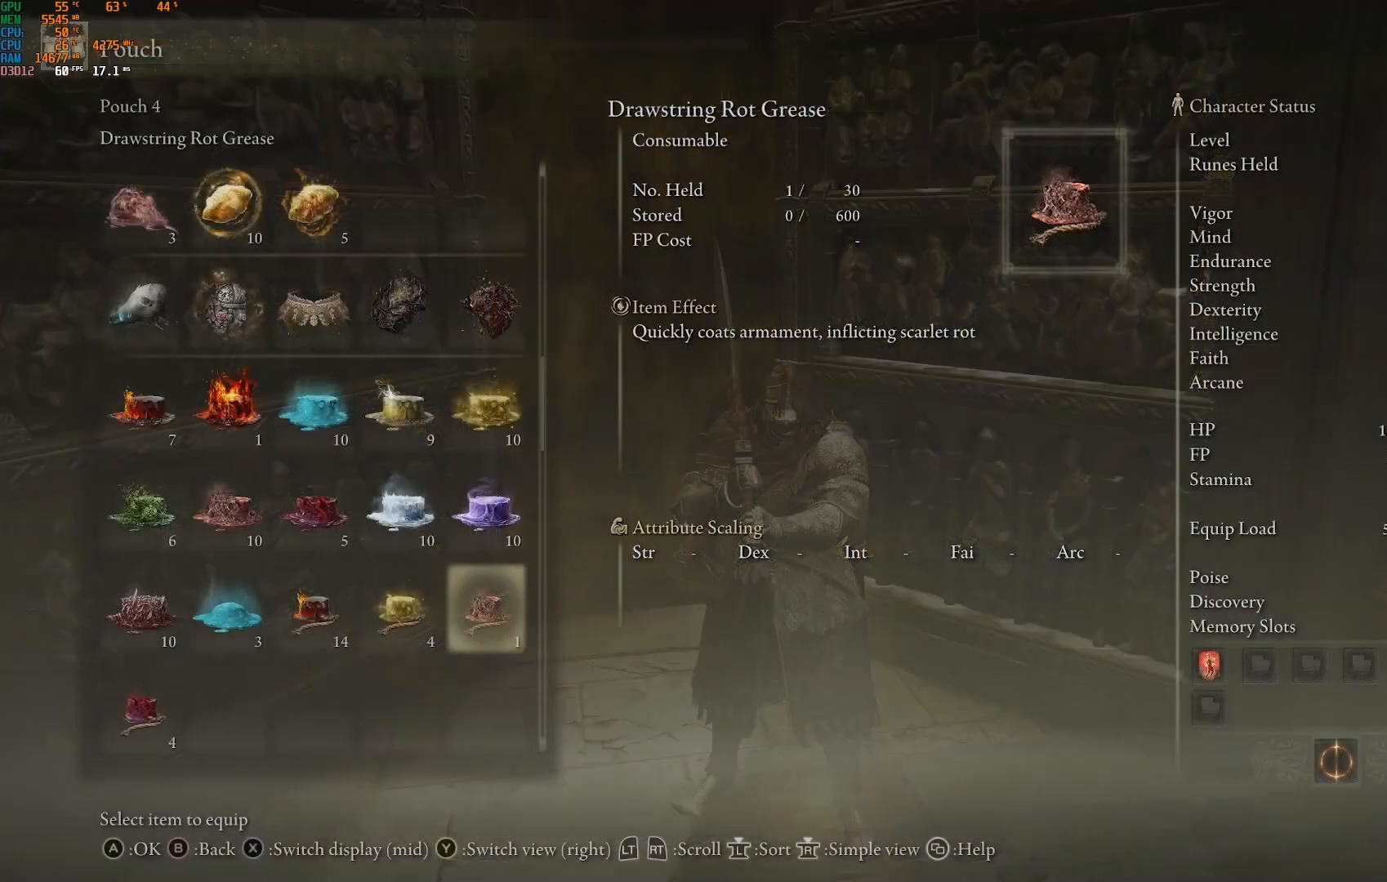
Gameplay with a controller (PlayStation layout); each line is a JSON object with the inputs held at the frame after it (dt_ms = milliseconds from this image to that frame). "events" lists button and stick changes between this image and that frame as [ms after this image, input, new state], when the widget could be followed in between. Not read: L1 R1.
{"dt_ms": 500, "buttons": [], "left_stick": "center", "right_stick": "center", "events": []}
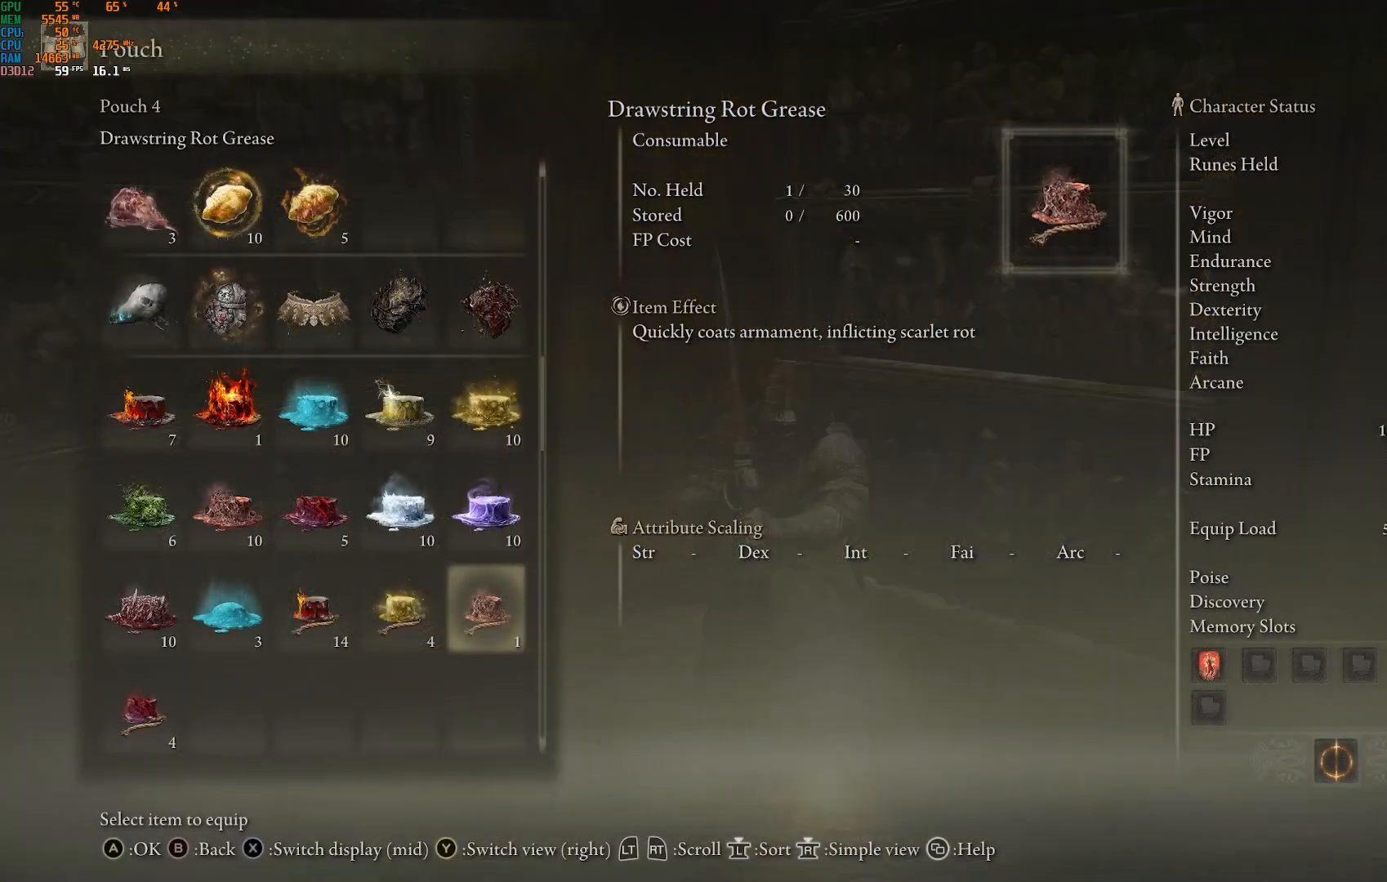
{"dt_ms": 500, "buttons": [], "left_stick": "center", "right_stick": "center", "events": []}
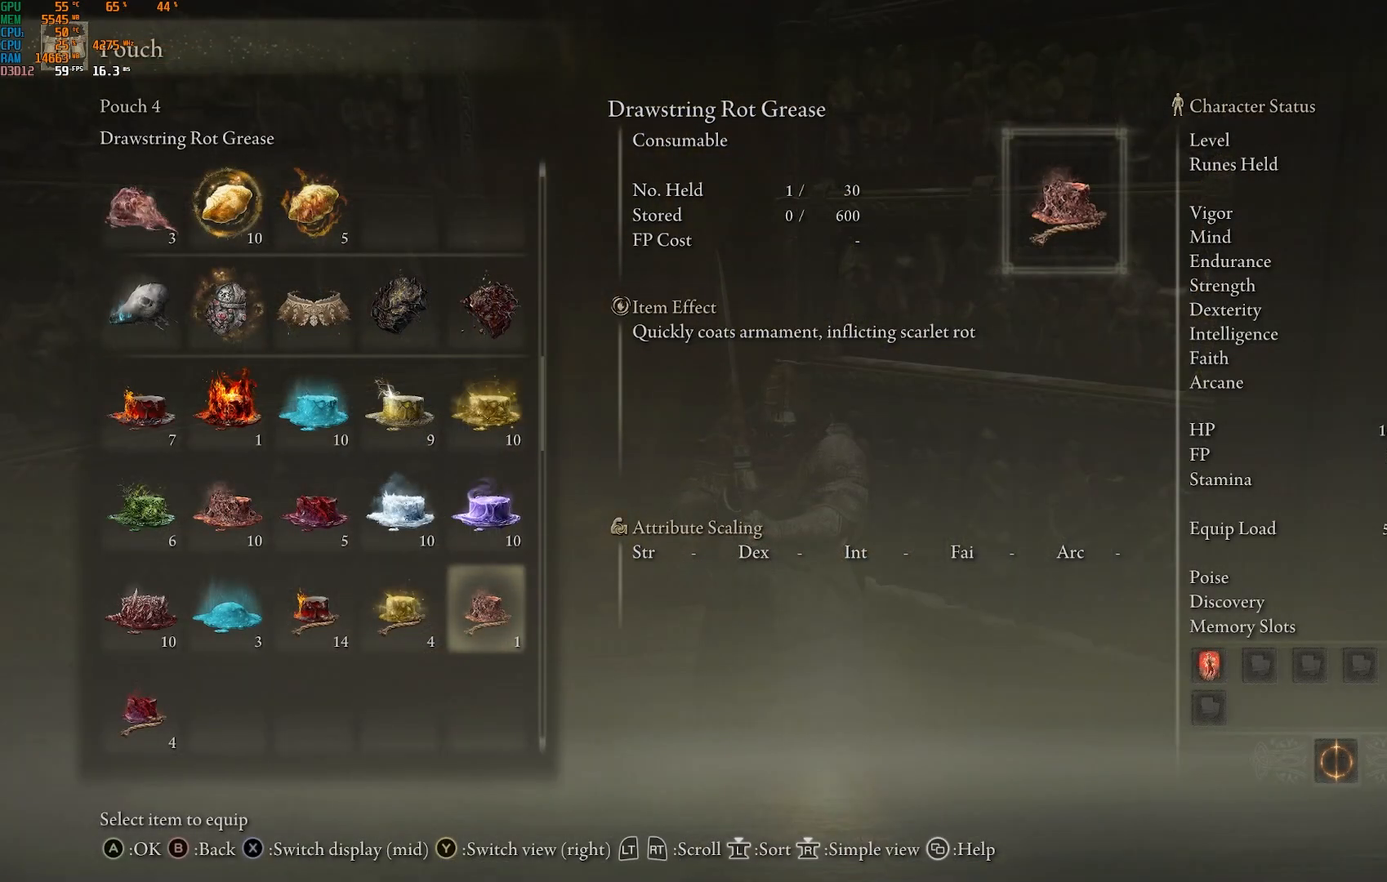
{"dt_ms": 500, "buttons": [], "left_stick": "center", "right_stick": "center", "events": [[417, "CIRCLE", "down"], [500, "CIRCLE", "up"]]}
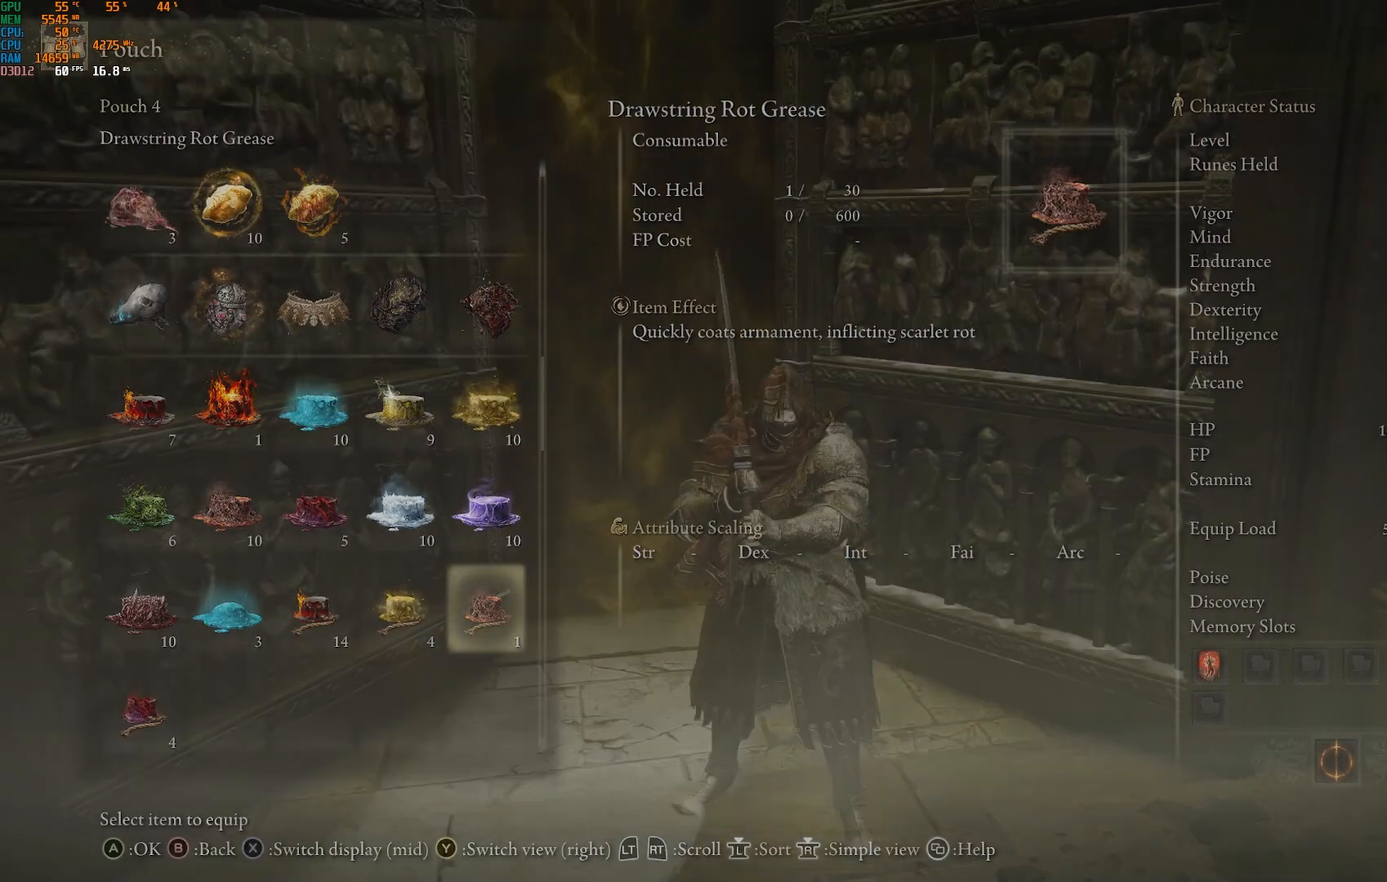
{"dt_ms": 500, "buttons": [], "left_stick": "center", "right_stick": "center", "events": []}
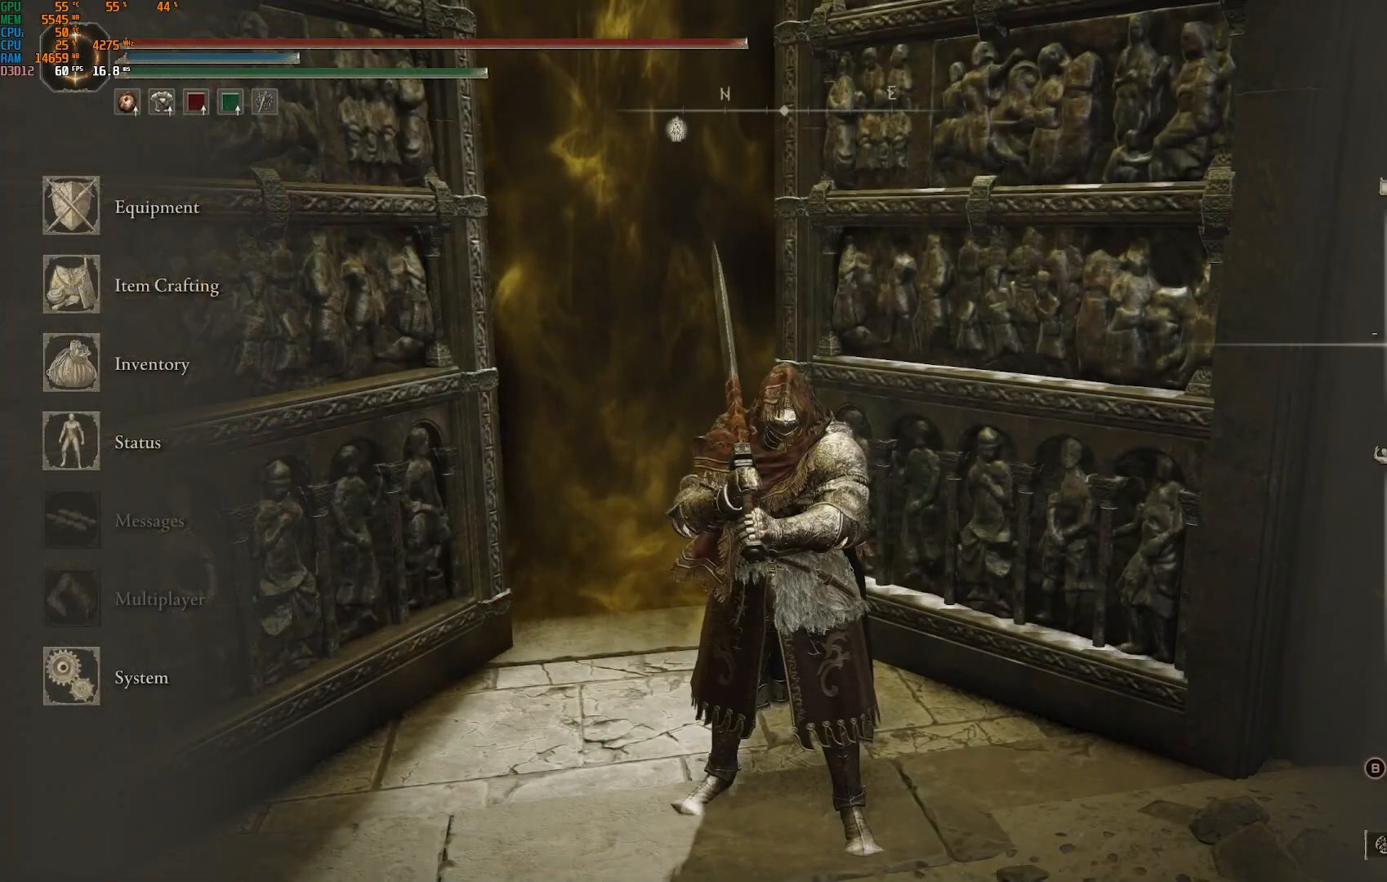
{"dt_ms": 500, "buttons": [], "left_stick": "center", "right_stick": "center", "events": [[333, "right_stick", "left"], [467, "right_stick", "center"]]}
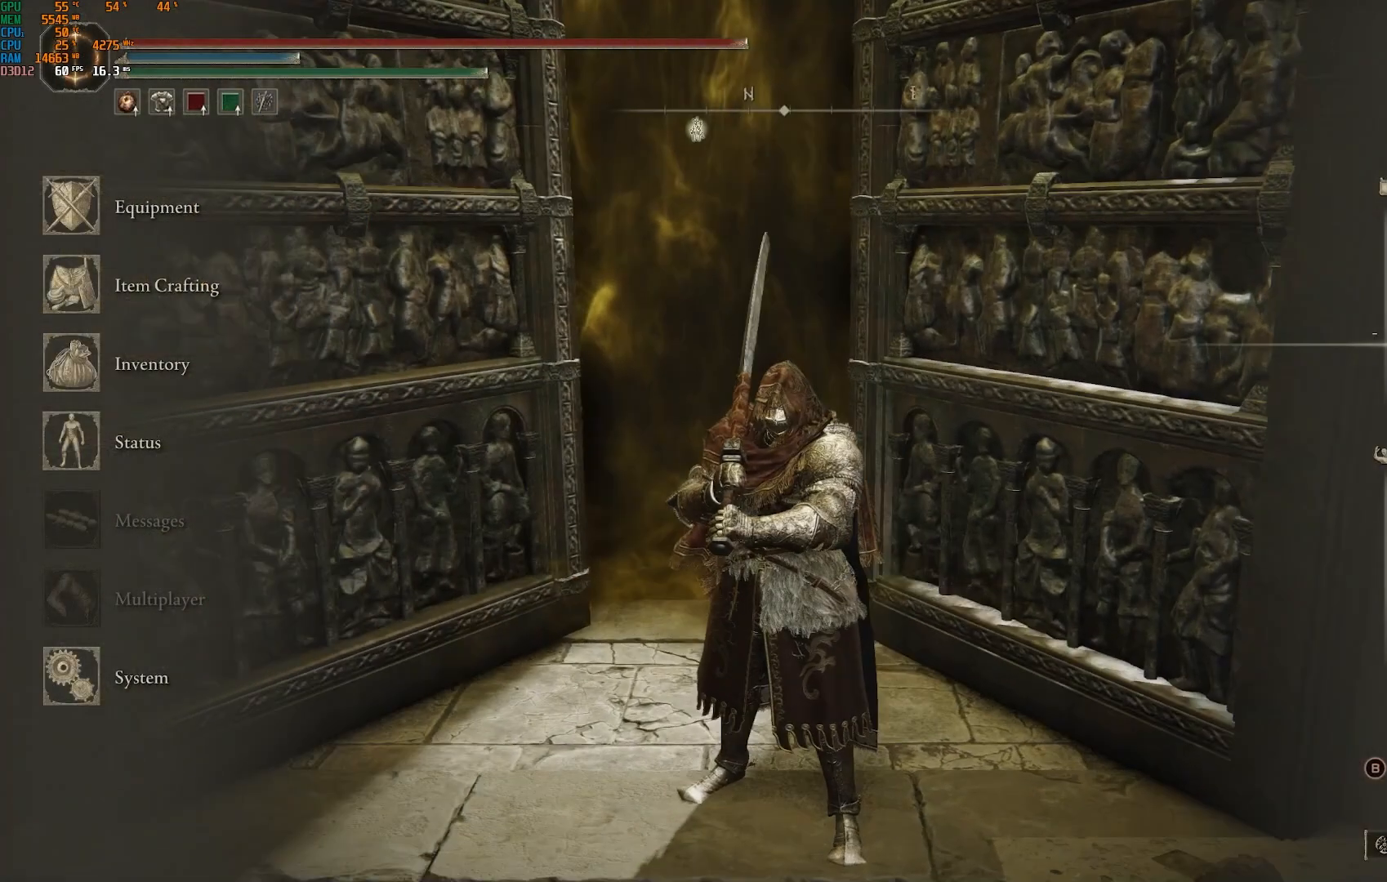
{"dt_ms": 500, "buttons": [], "left_stick": "center", "right_stick": "center", "events": [[400, "DPAD_DOWN", "down"], [500, "DPAD_DOWN", "up"]]}
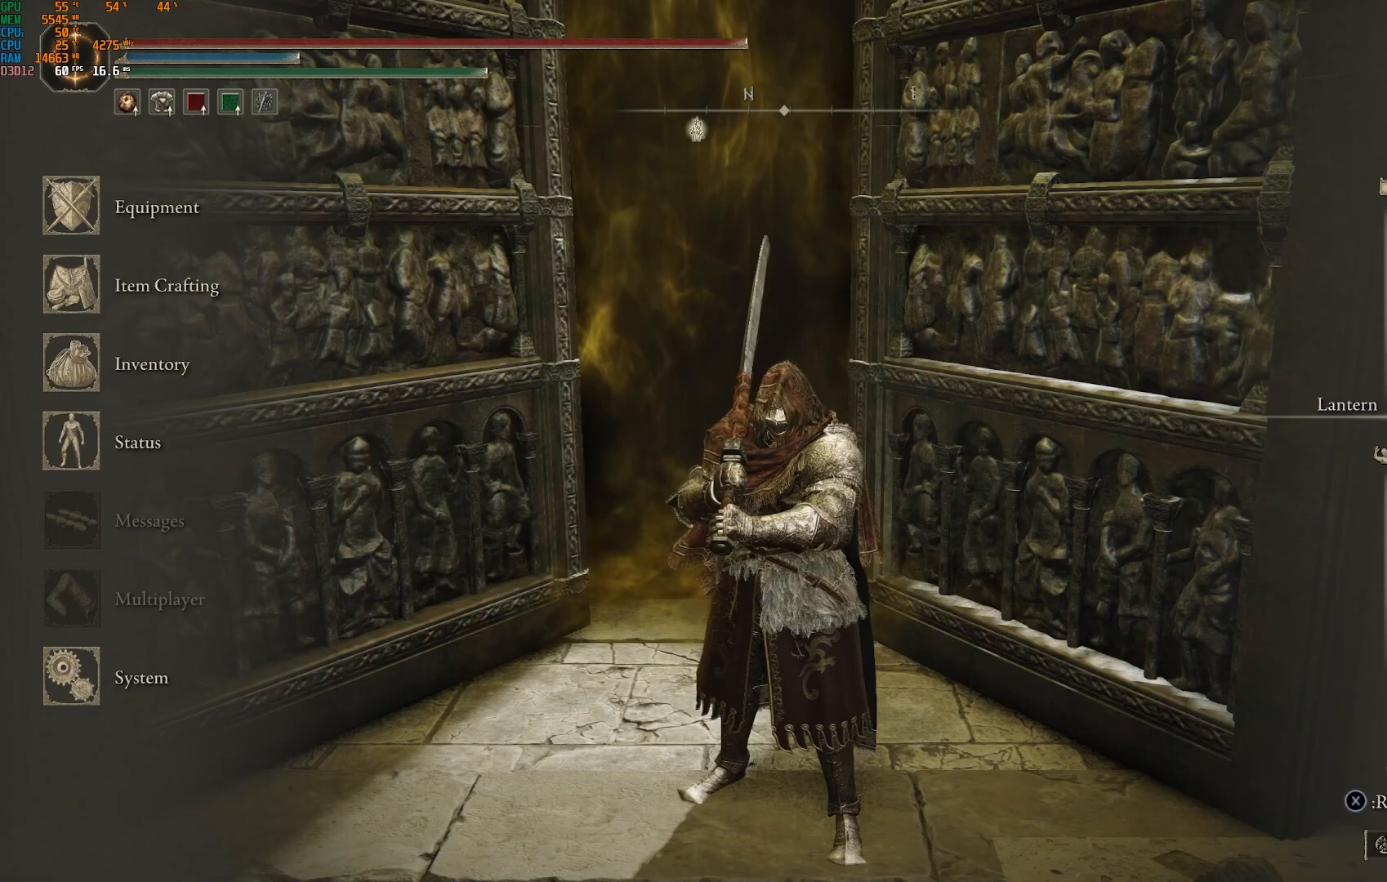
{"dt_ms": 500, "buttons": [], "left_stick": "center", "right_stick": "center", "events": [[217, "CIRCLE", "down"], [333, "CIRCLE", "up"]]}
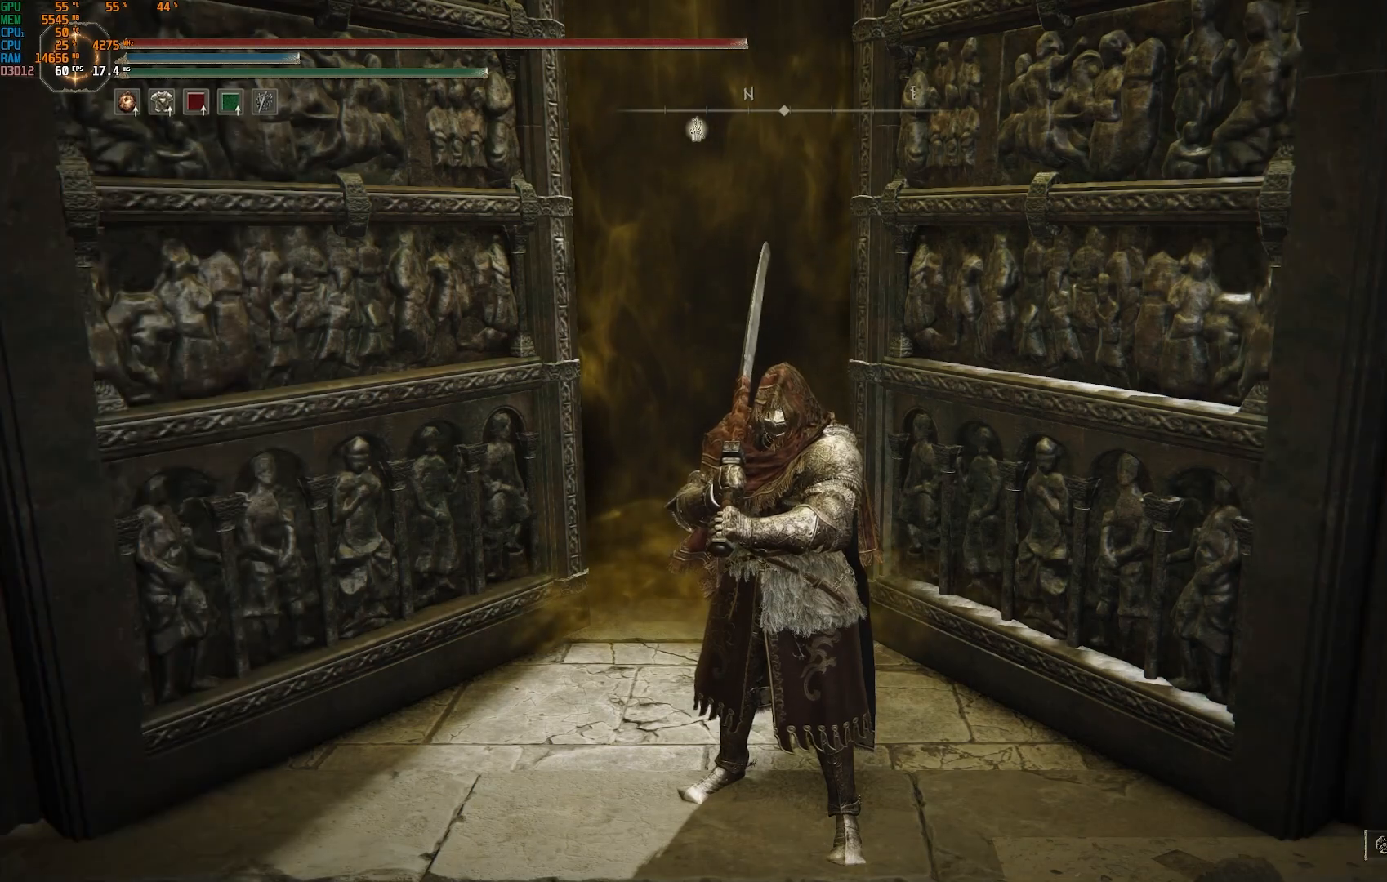
{"dt_ms": 1000, "buttons": [], "left_stick": "center", "right_stick": "center", "events": [[667, "DPAD_DOWN", "down"], [767, "DPAD_DOWN", "up"], [900, "CROSS", "down"], [950, "CROSS", "up"]]}
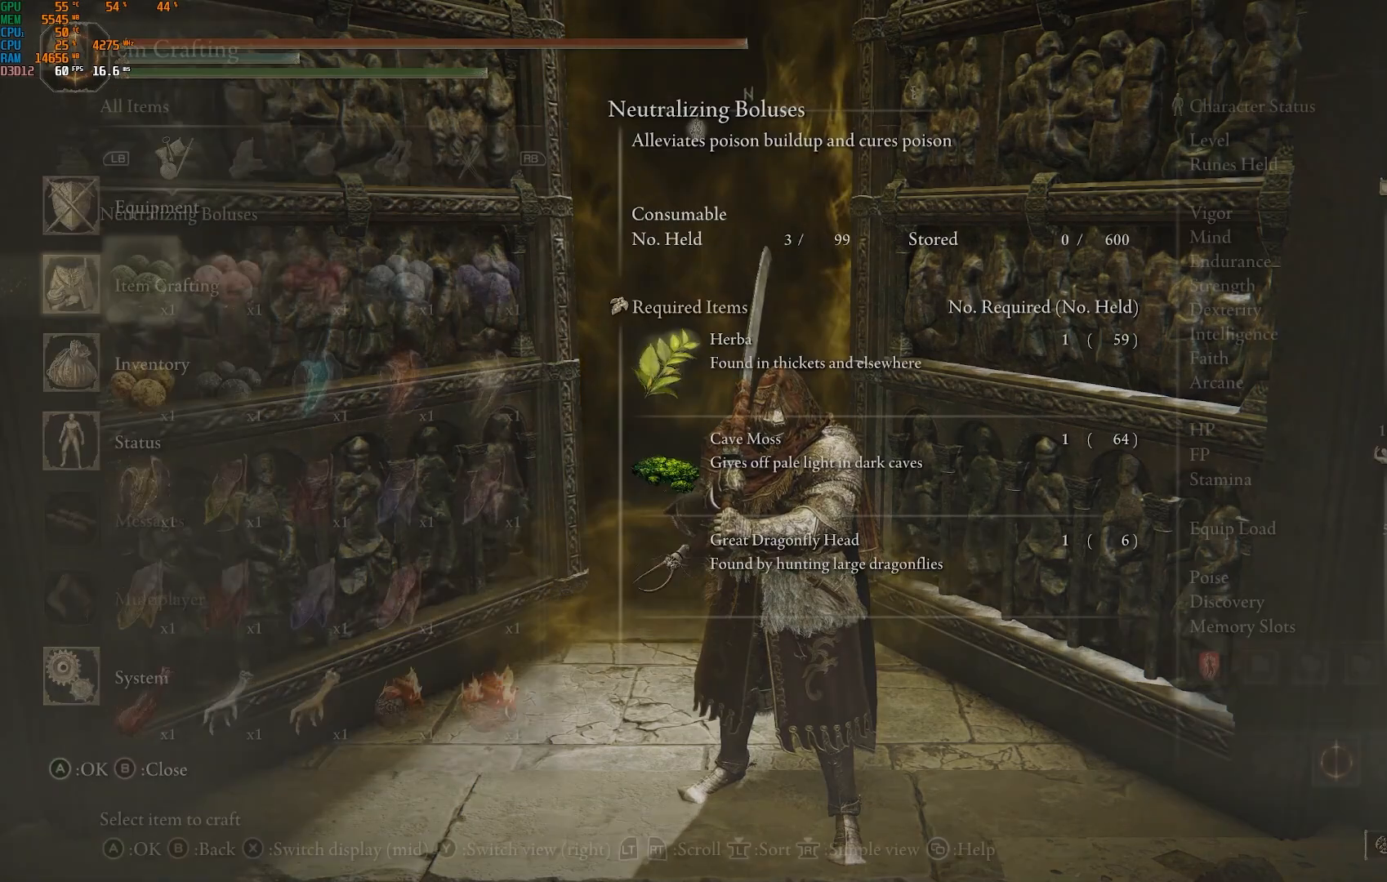
{"dt_ms": 500, "buttons": [], "left_stick": "center", "right_stick": "center", "events": []}
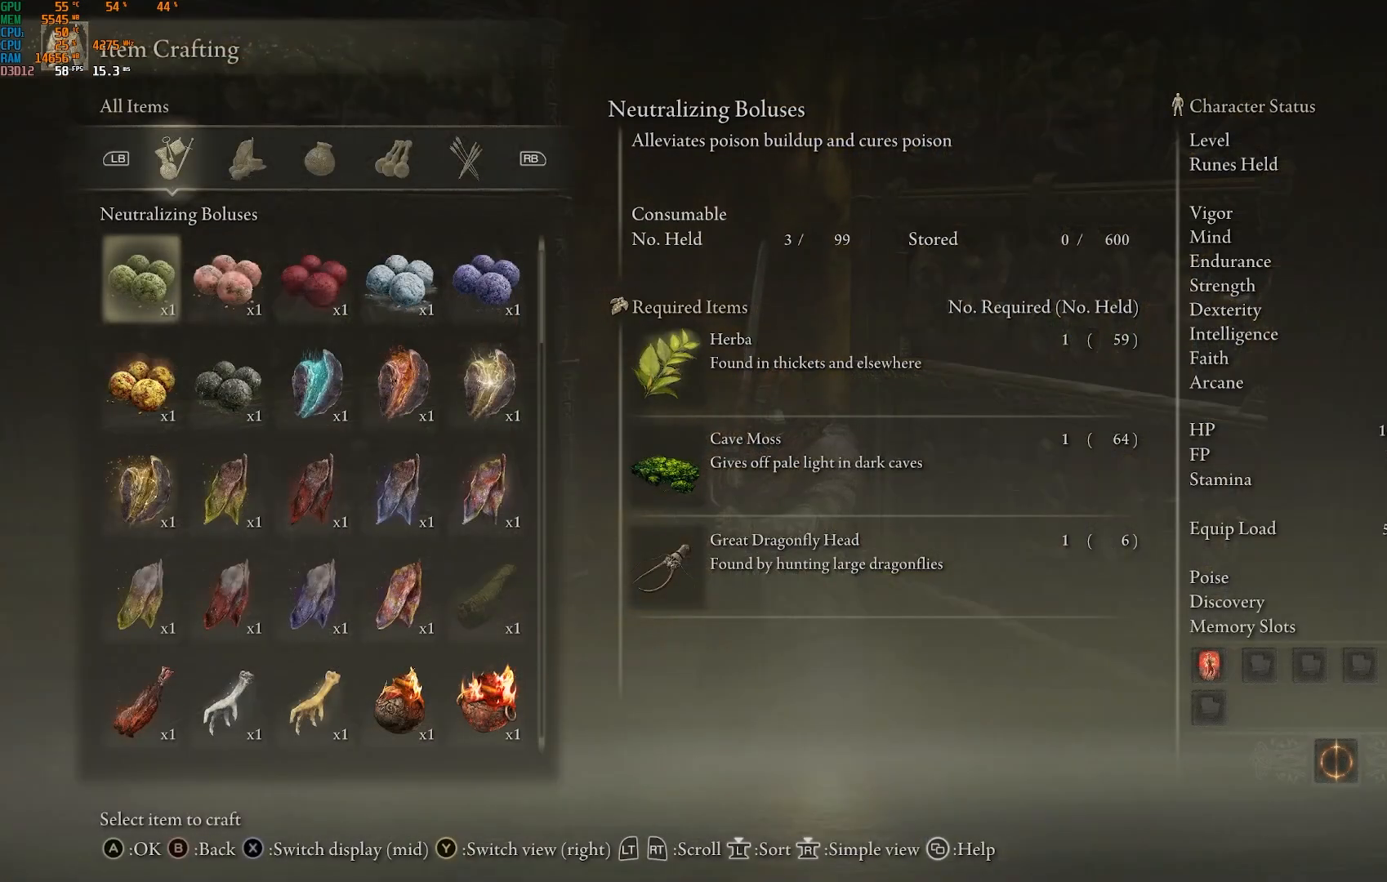
{"dt_ms": 500, "buttons": [], "left_stick": "center", "right_stick": "center", "events": []}
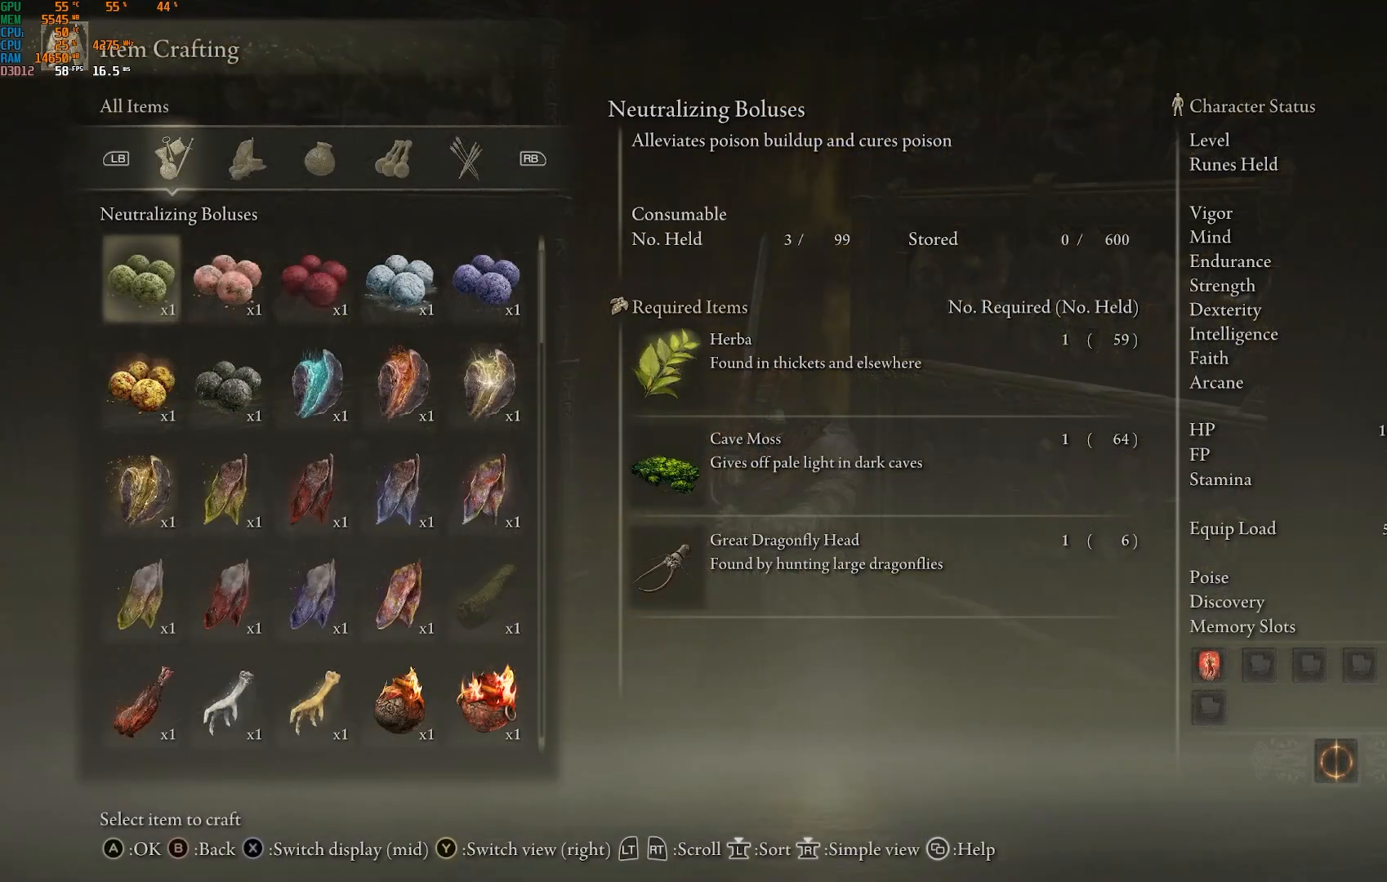
{"dt_ms": 500, "buttons": [], "left_stick": "center", "right_stick": "center", "events": []}
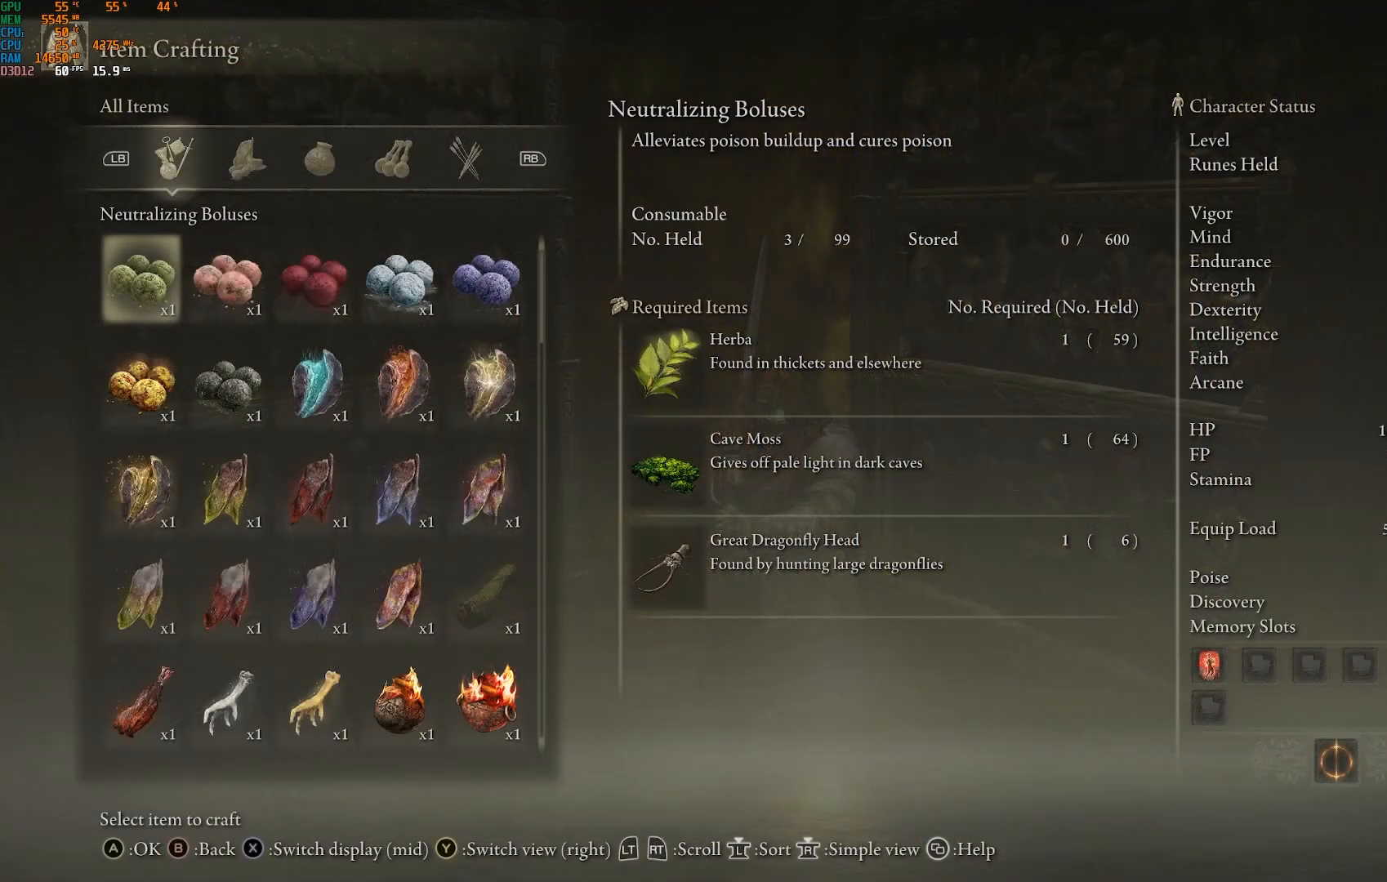
{"dt_ms": 500, "buttons": [], "left_stick": "center", "right_stick": "center", "events": []}
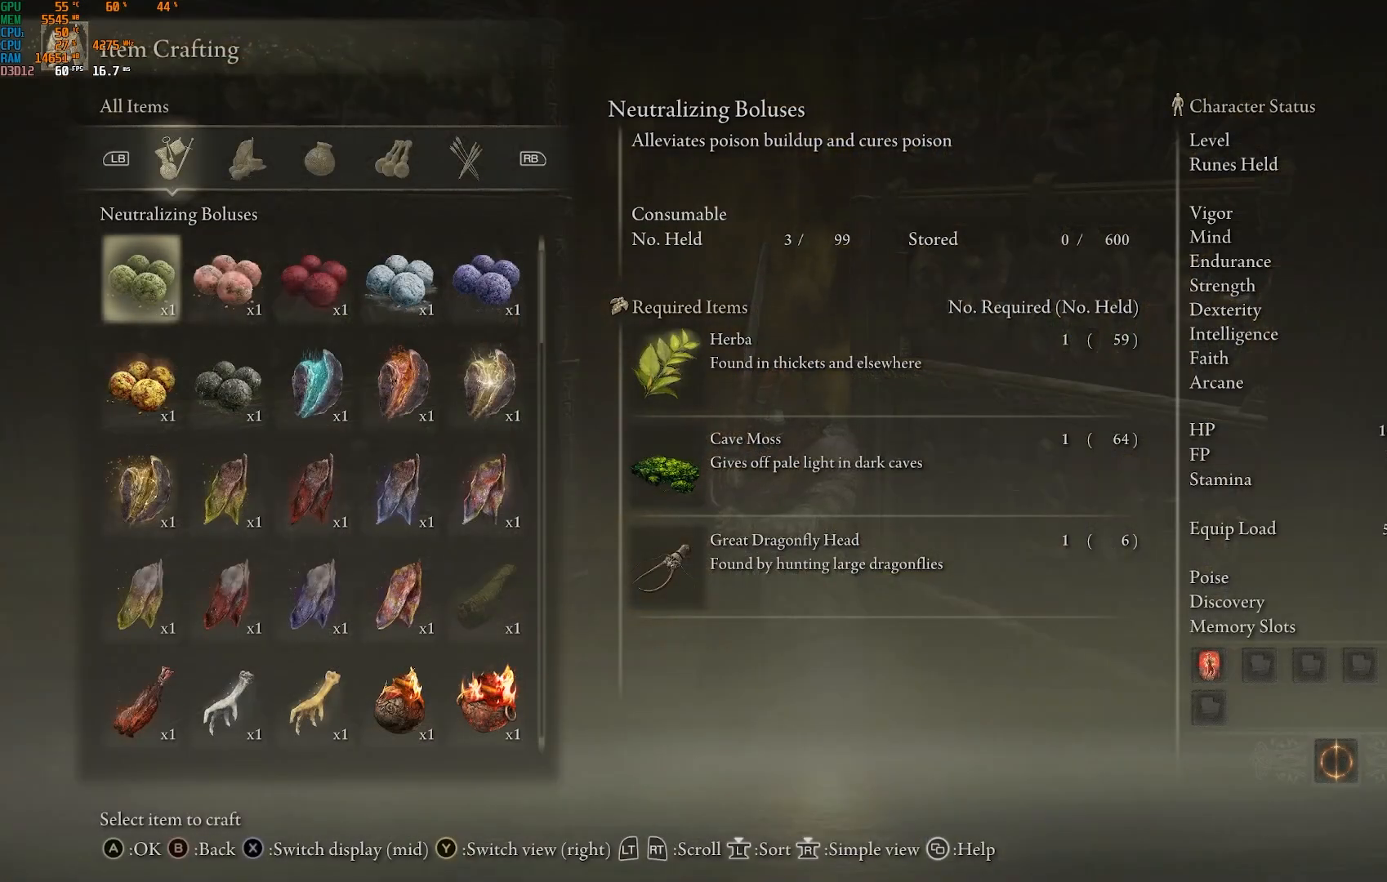
{"dt_ms": 500, "buttons": [], "left_stick": "center", "right_stick": "center", "events": []}
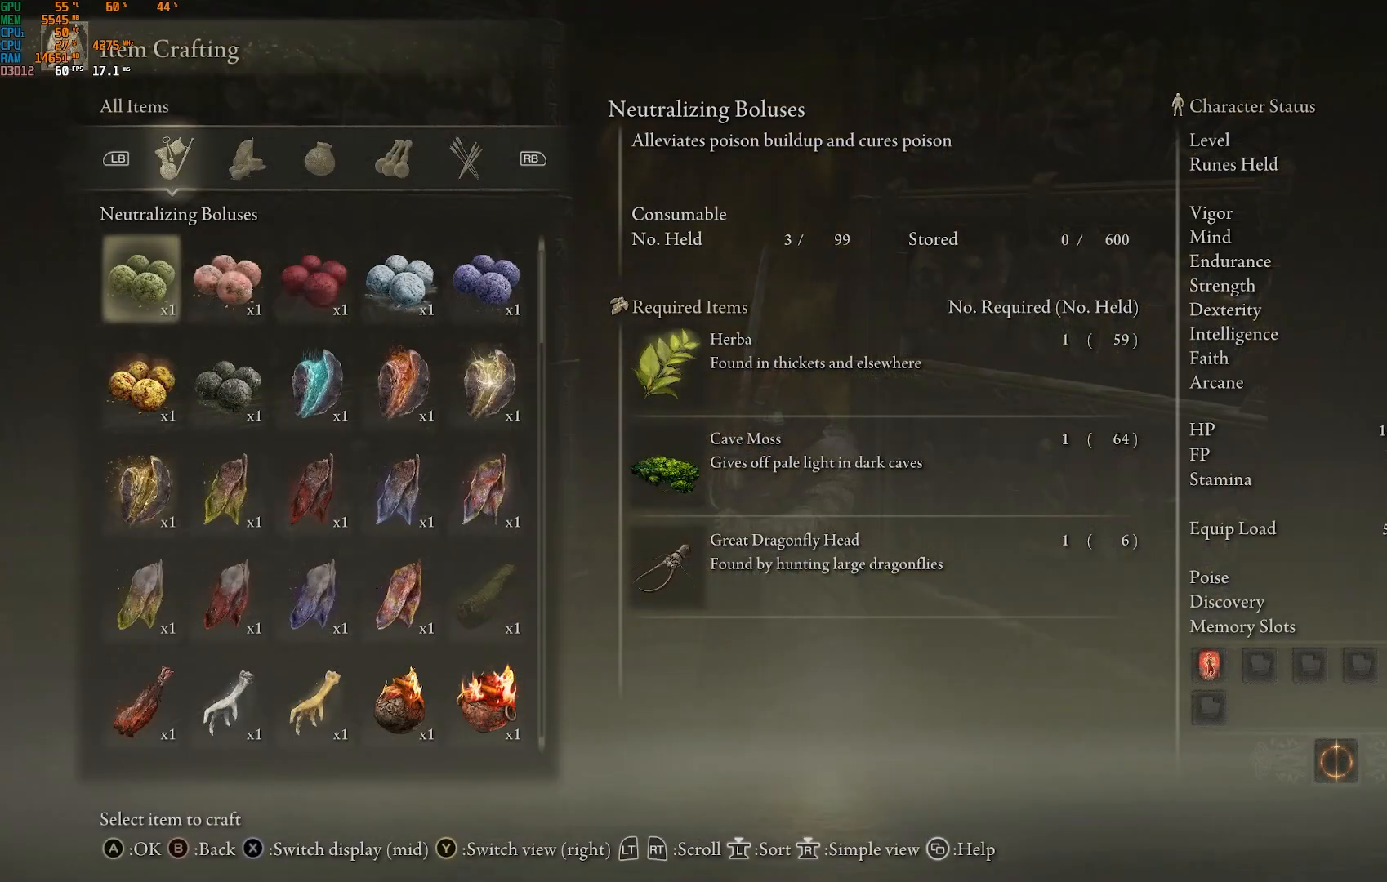
{"dt_ms": 500, "buttons": [], "left_stick": "center", "right_stick": "center", "events": [[33, "DPAD_DOWN", "down"], [400, "DPAD_DOWN", "up"]]}
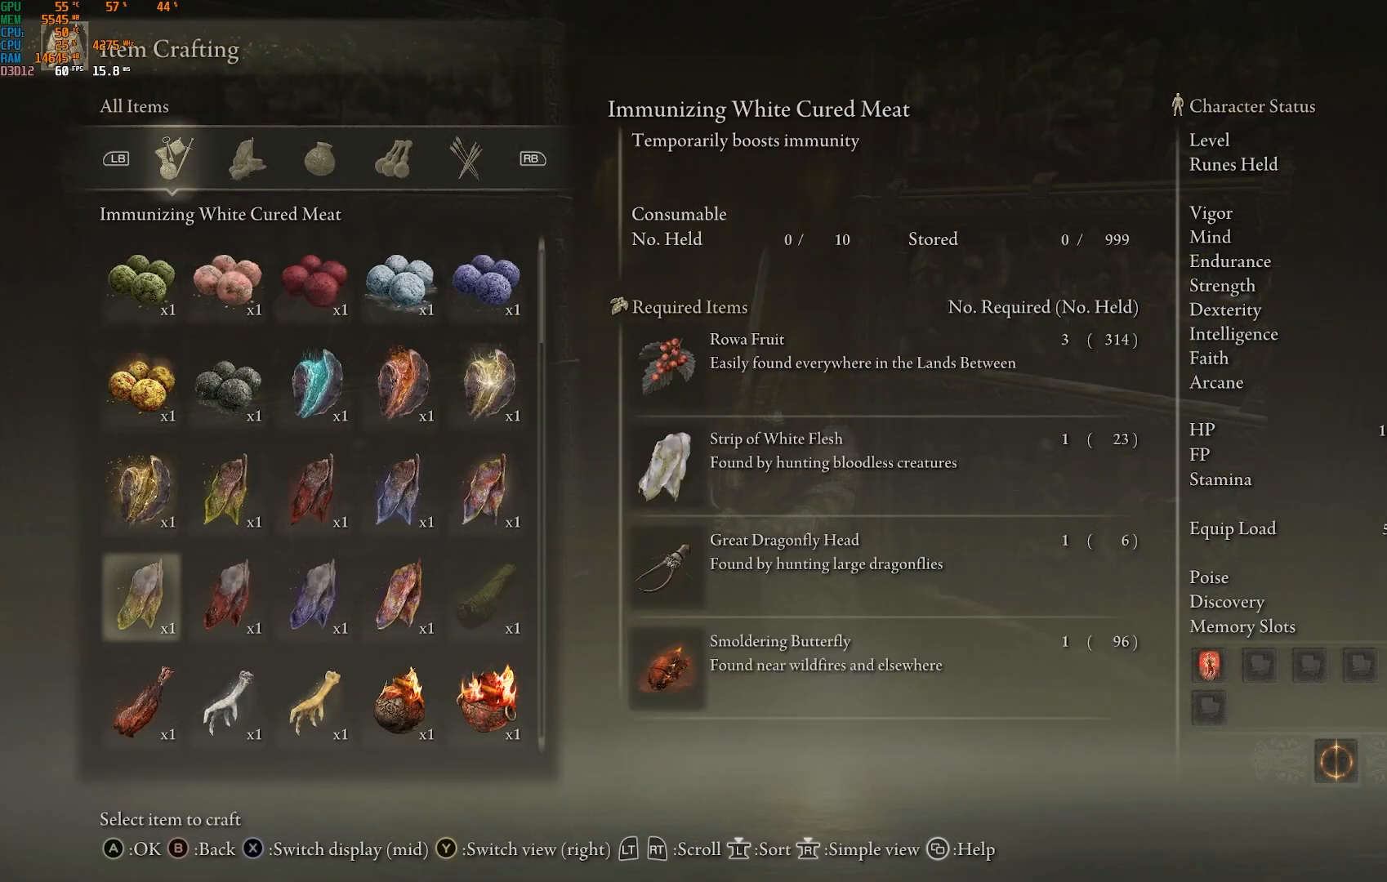
{"dt_ms": 500, "buttons": [], "left_stick": "center", "right_stick": "center", "events": [[100, "DPAD_DOWN", "down"], [233, "DPAD_DOWN", "up"]]}
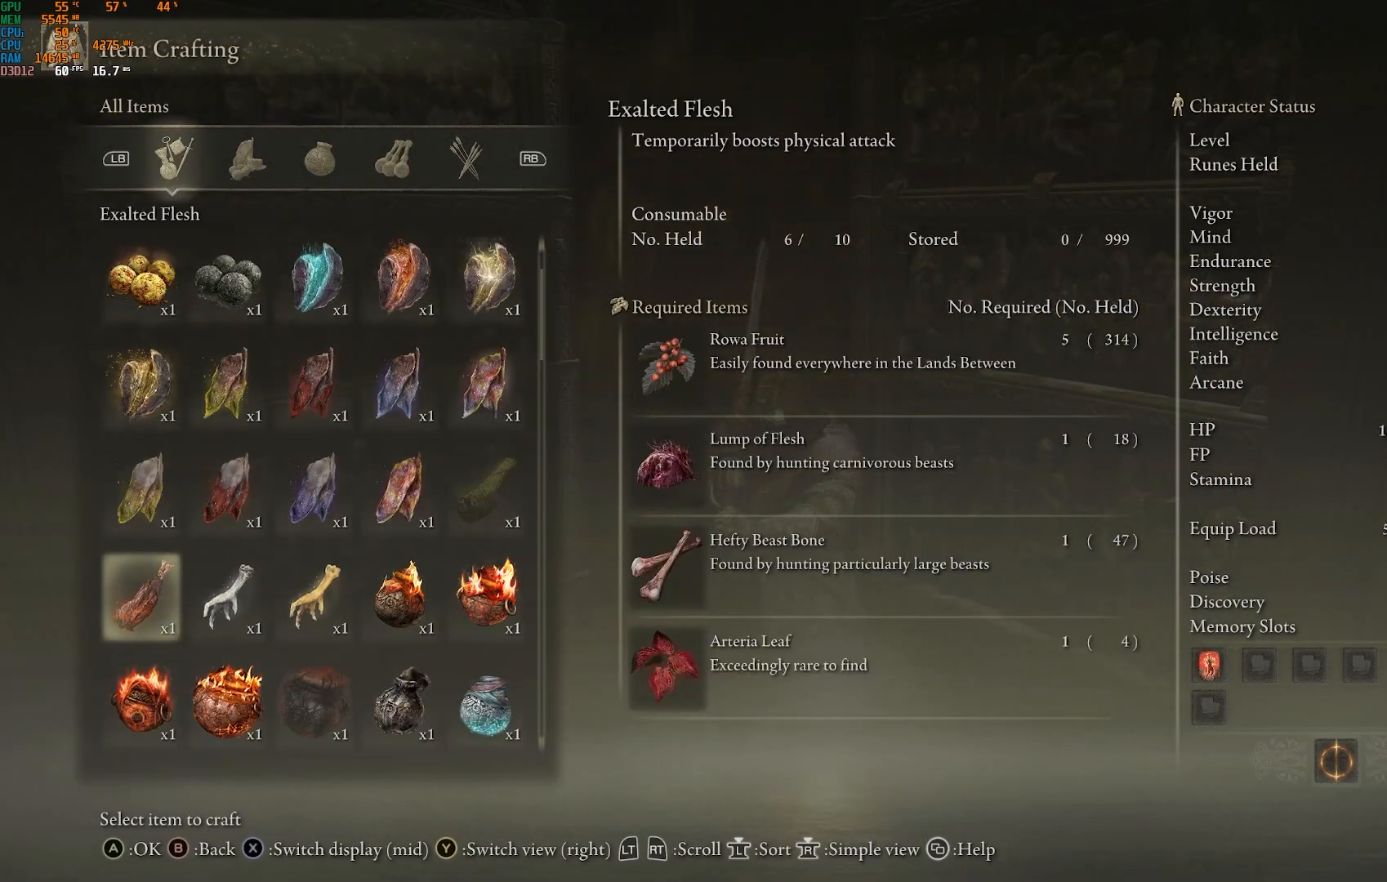
{"dt_ms": 500, "buttons": [], "left_stick": "center", "right_stick": "center", "events": []}
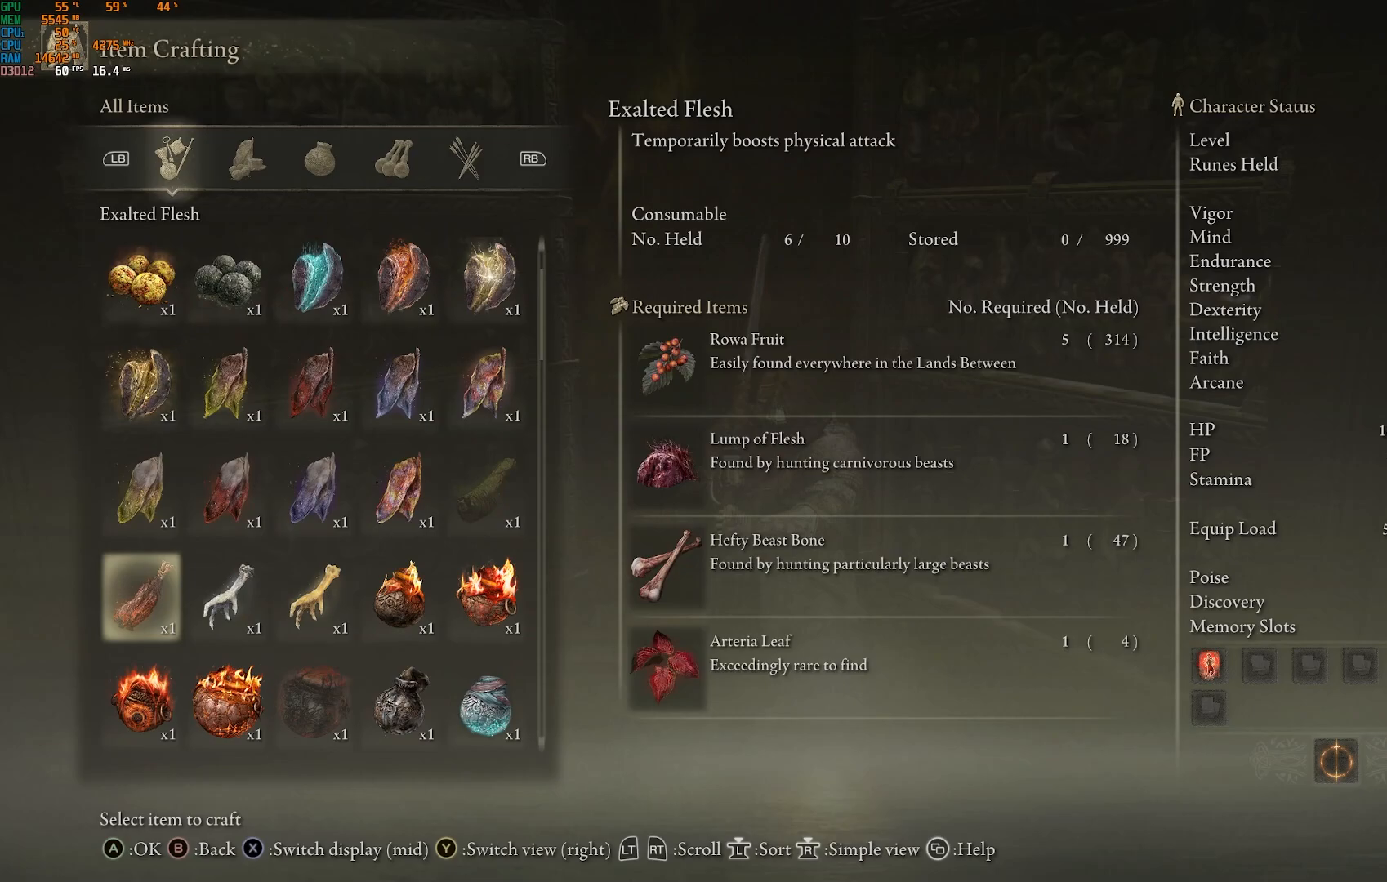
{"dt_ms": 500, "buttons": [], "left_stick": "center", "right_stick": "center", "events": []}
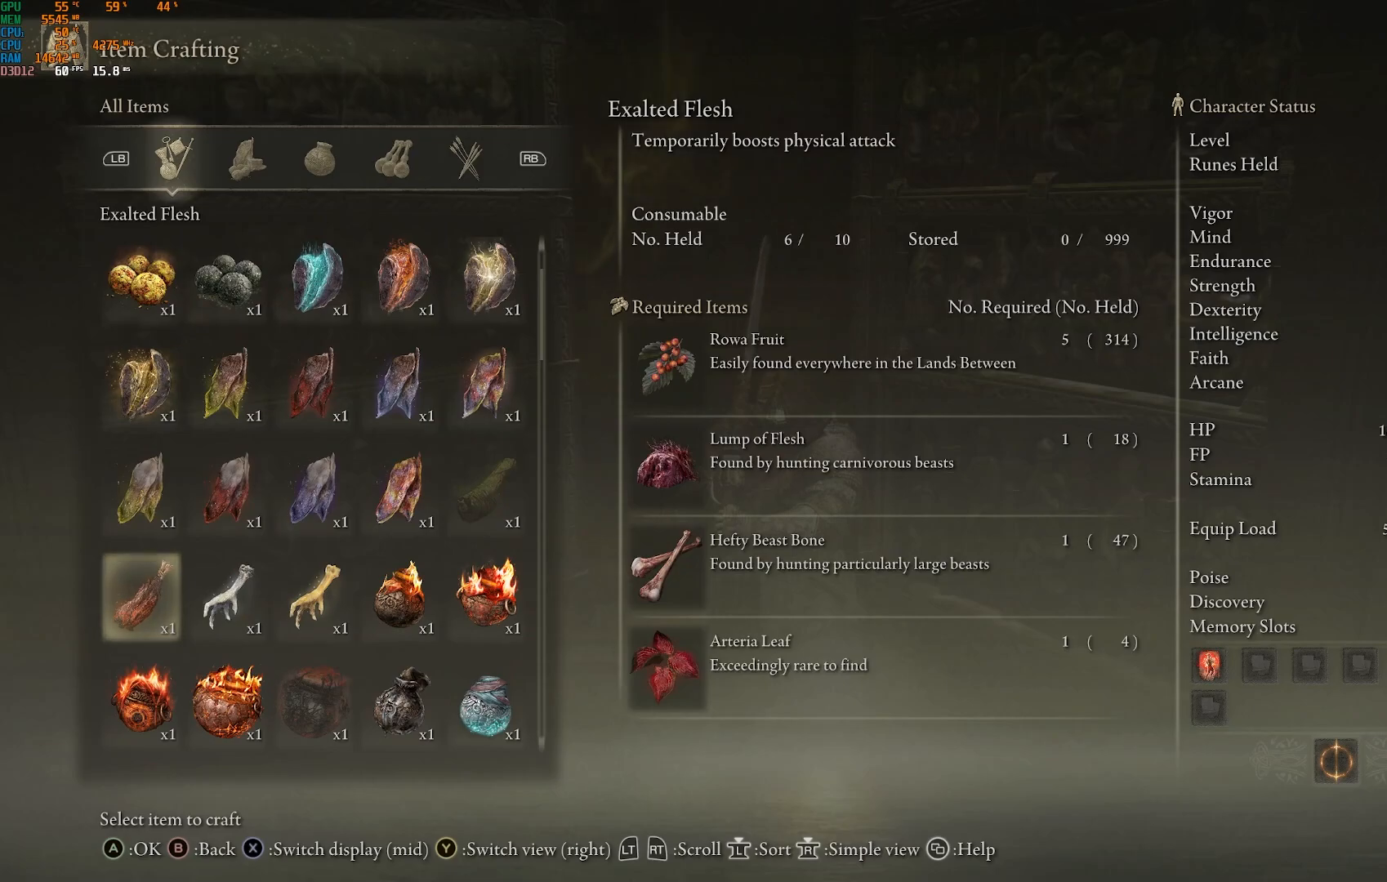
{"dt_ms": 500, "buttons": [], "left_stick": "center", "right_stick": "center", "events": []}
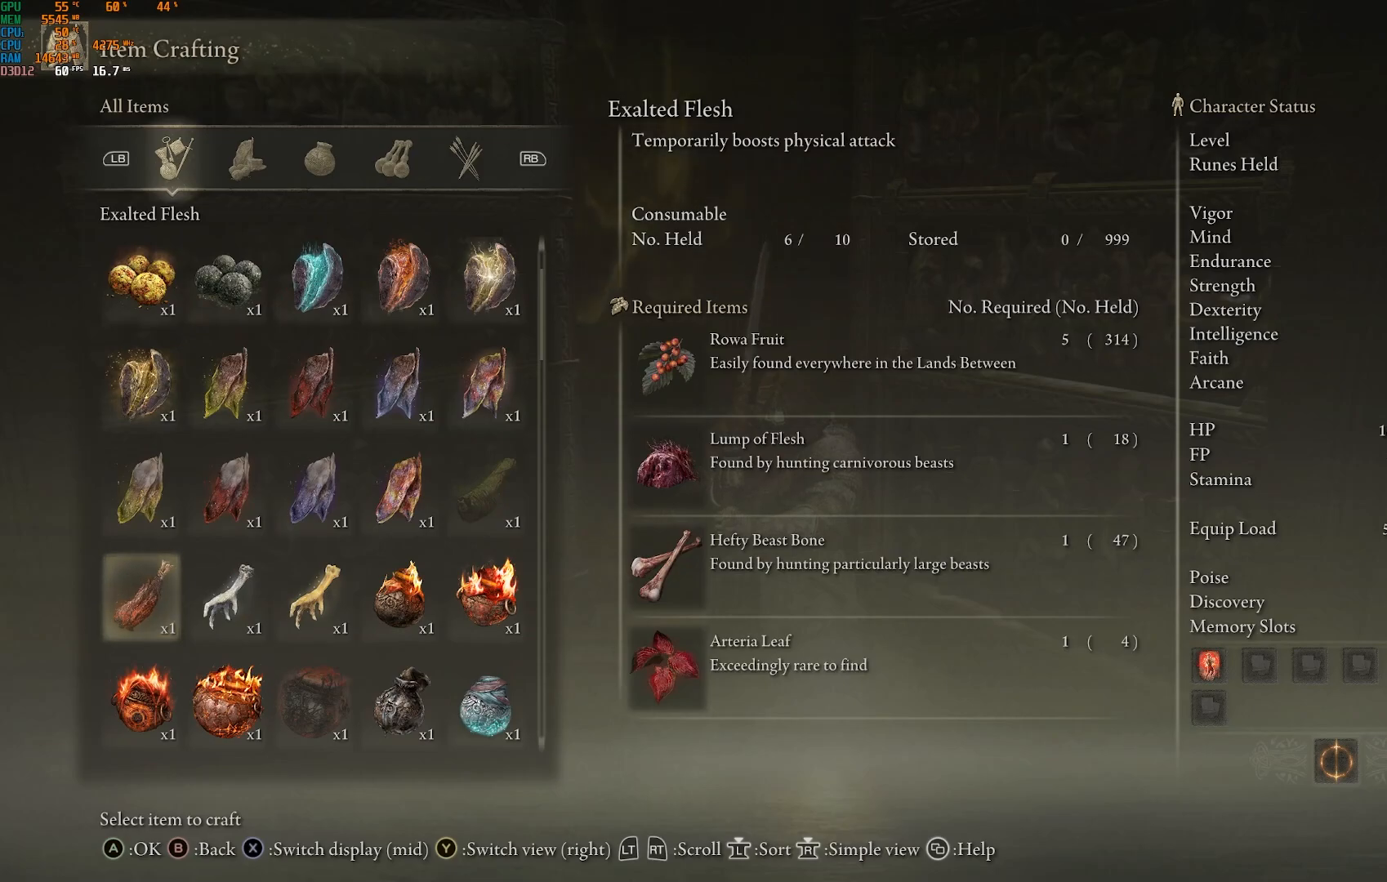
{"dt_ms": 500, "buttons": [], "left_stick": "center", "right_stick": "center", "events": []}
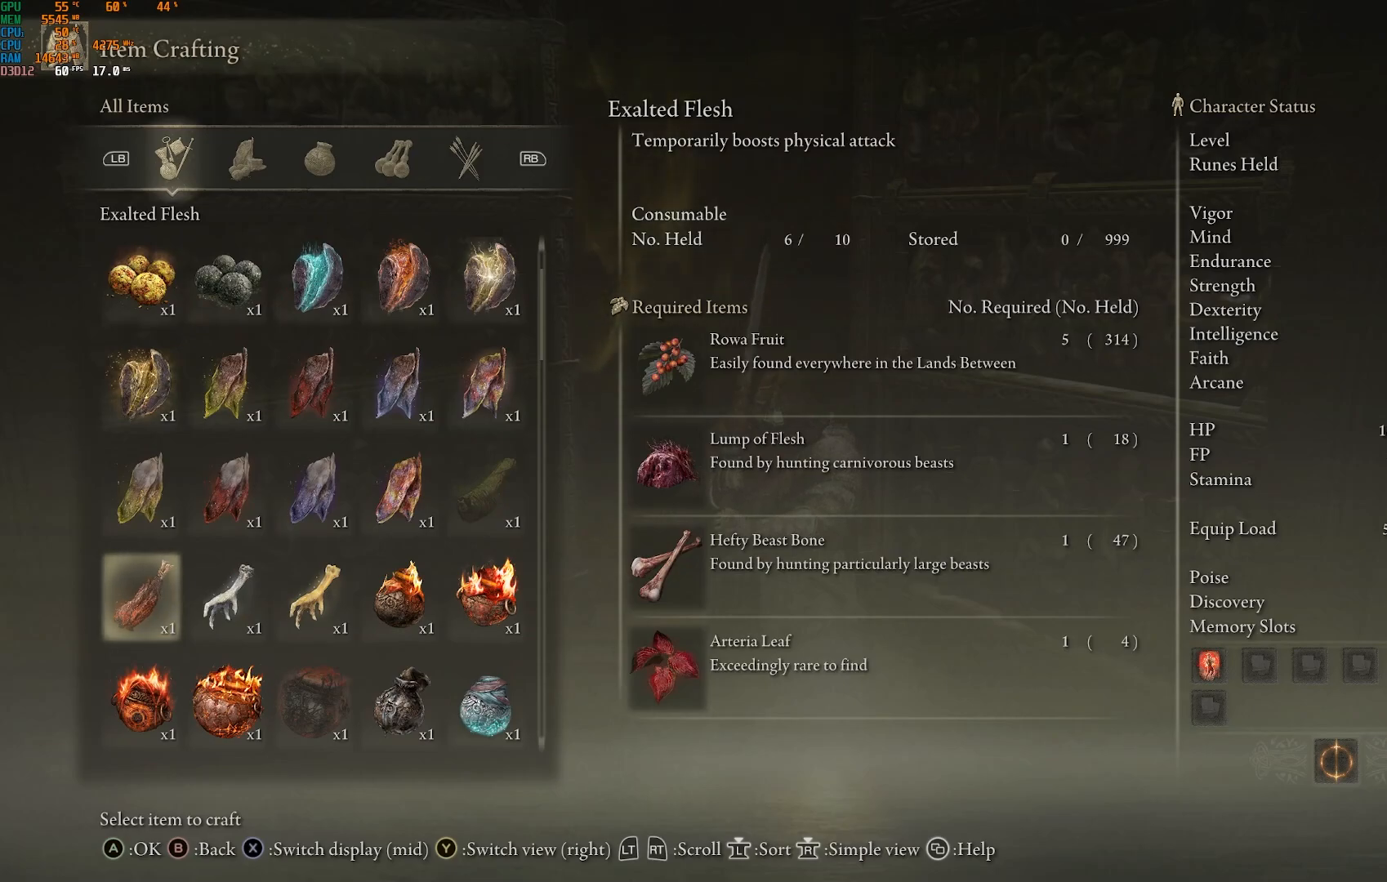
{"dt_ms": 500, "buttons": [], "left_stick": "center", "right_stick": "center", "events": []}
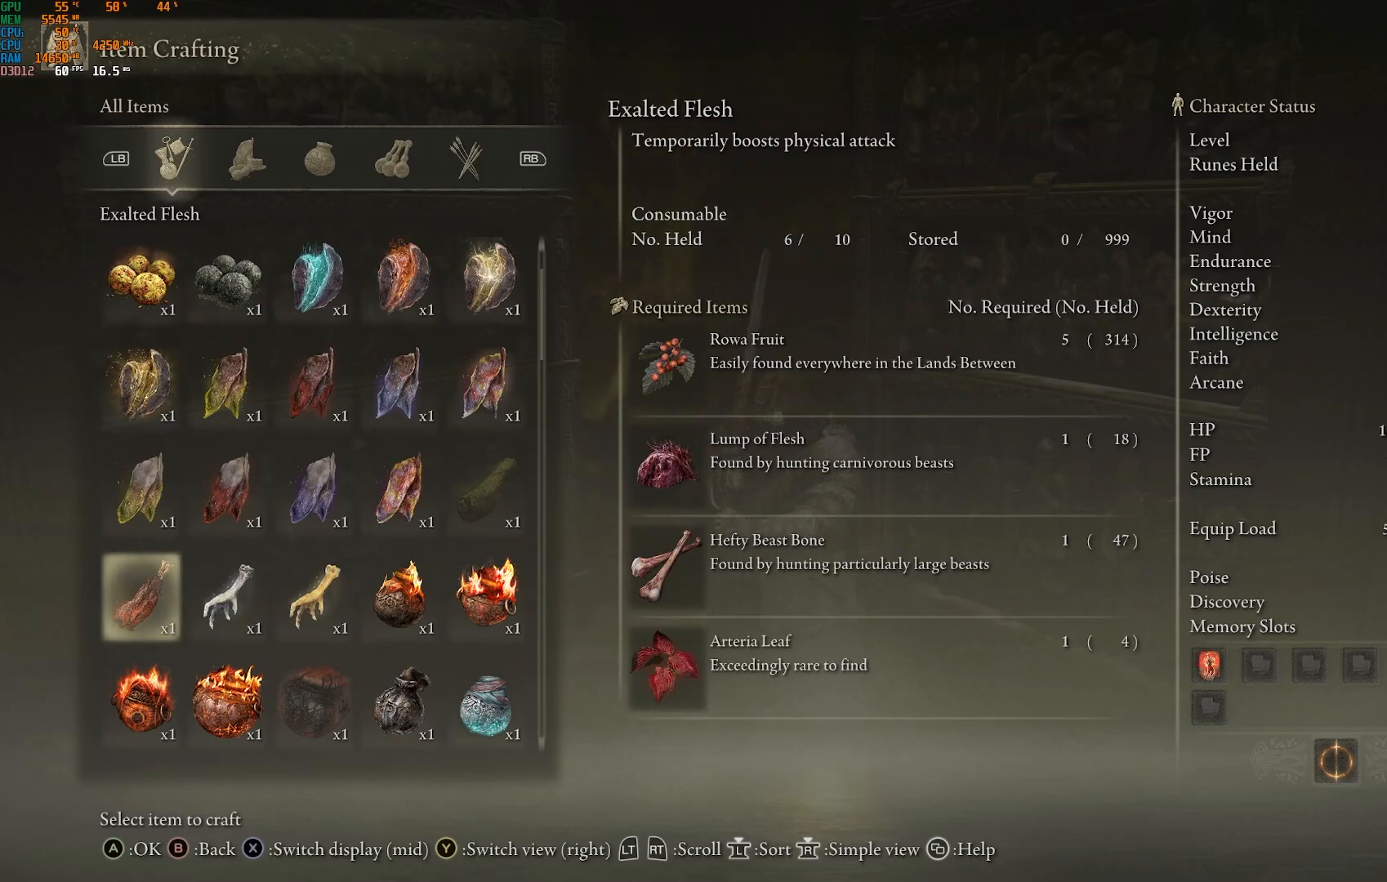
{"dt_ms": 500, "buttons": [], "left_stick": "center", "right_stick": "center", "events": [[350, "DPAD_DOWN", "down"], [433, "DPAD_DOWN", "up"]]}
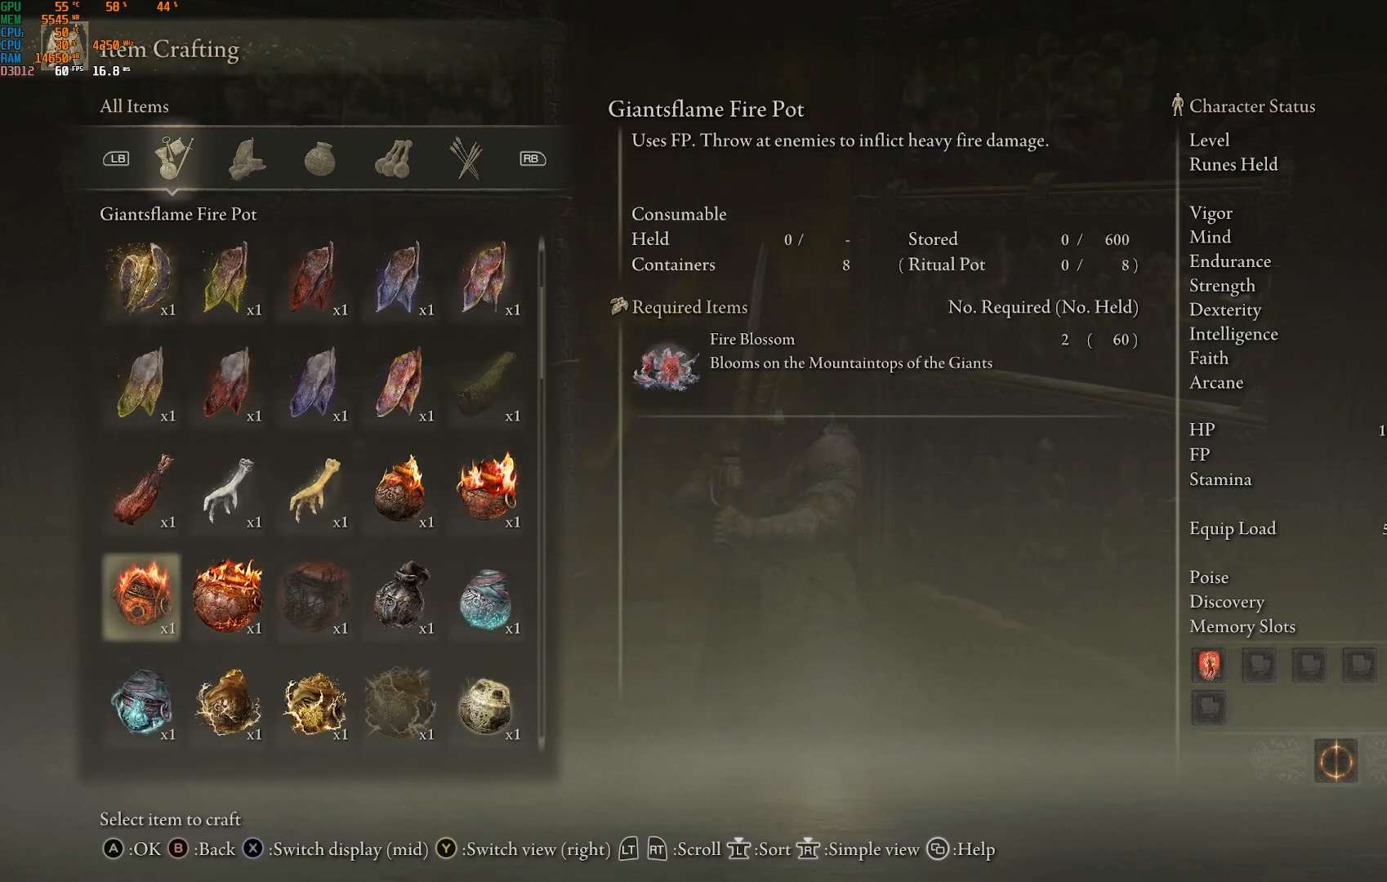
{"dt_ms": 500, "buttons": [], "left_stick": "center", "right_stick": "center", "events": []}
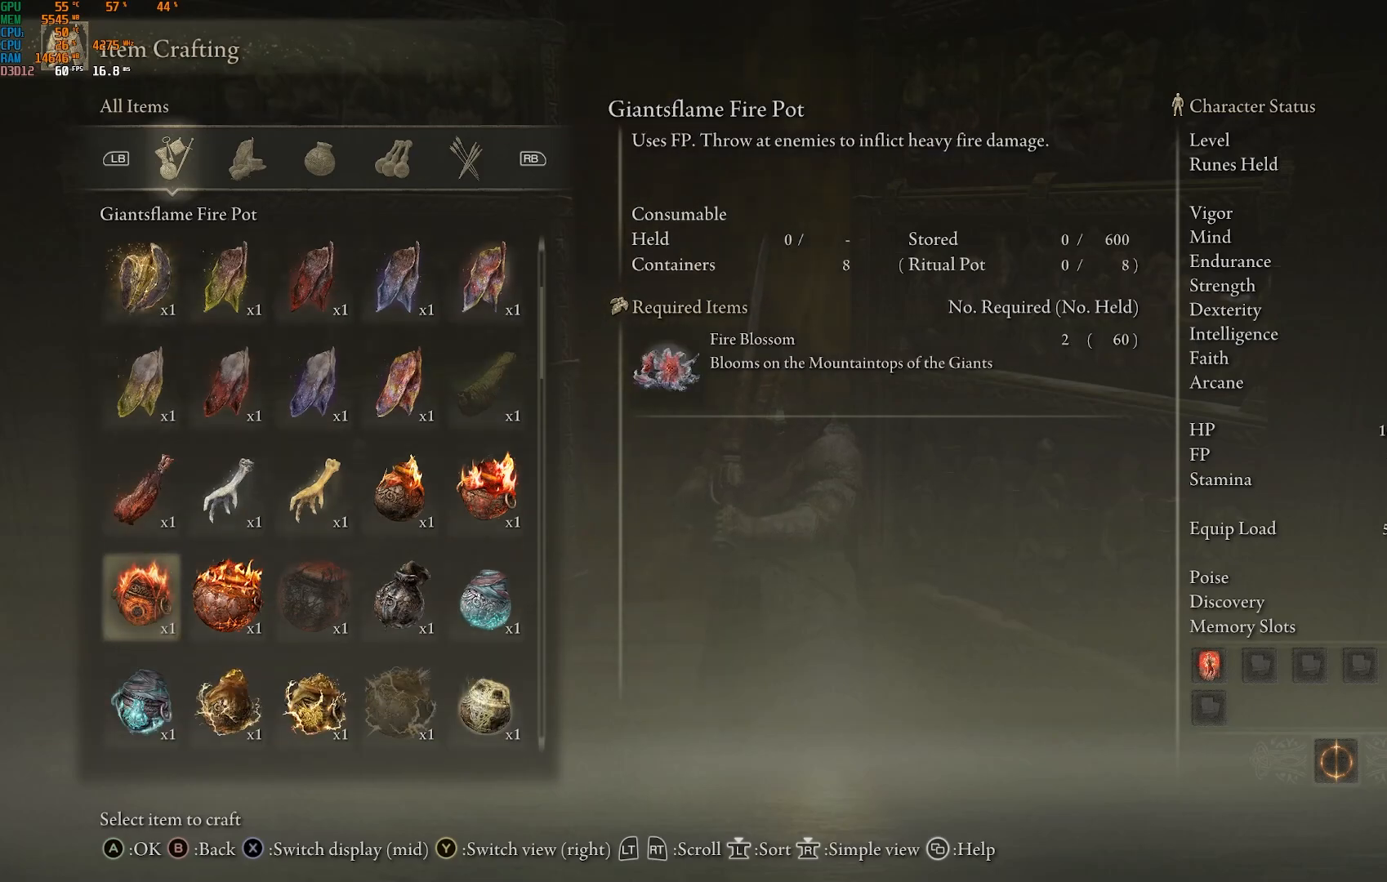
{"dt_ms": 500, "buttons": [], "left_stick": "center", "right_stick": "center", "events": []}
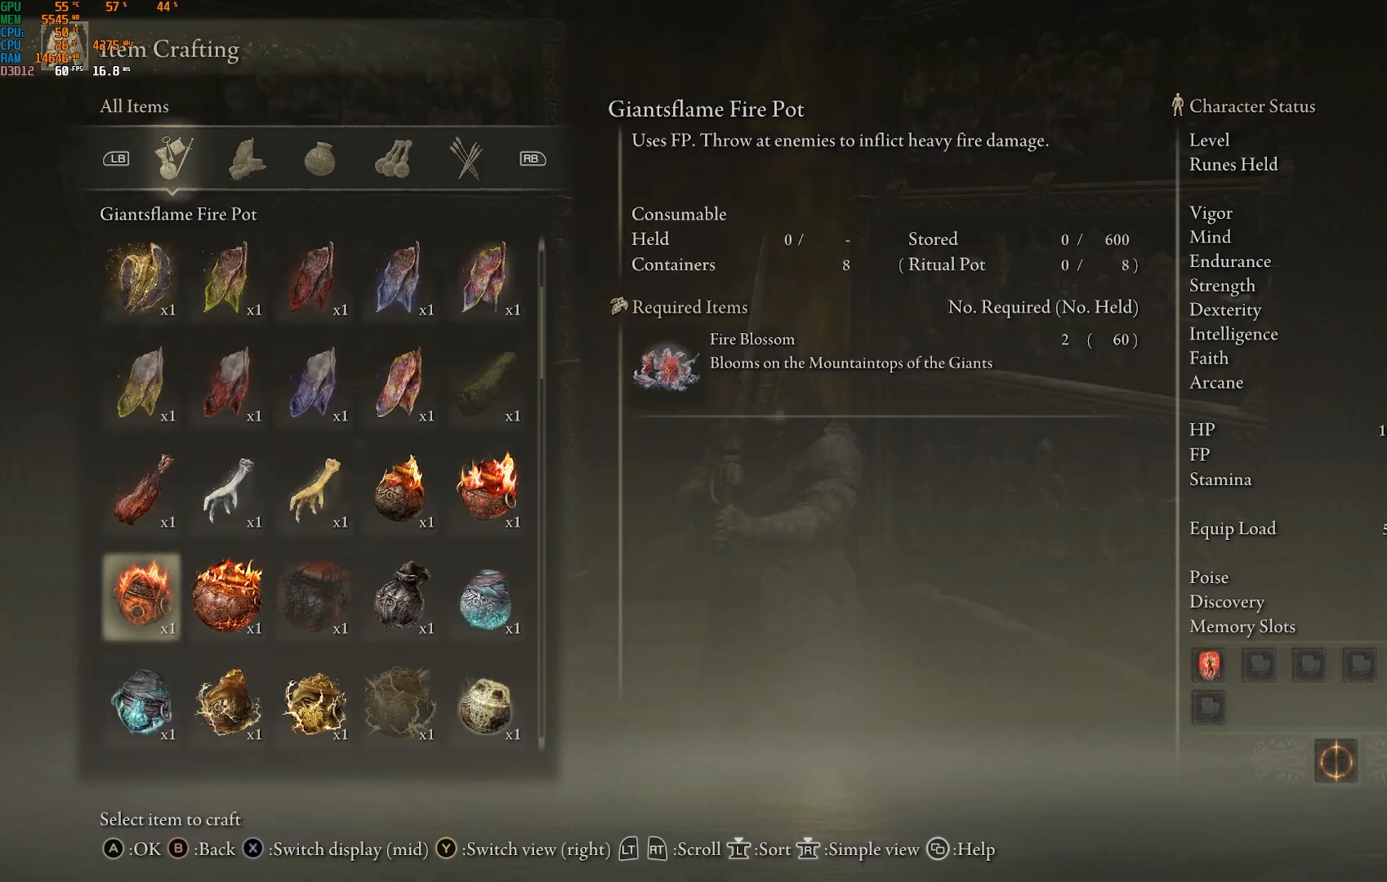
{"dt_ms": 500, "buttons": [], "left_stick": "center", "right_stick": "center", "events": [[183, "DPAD_DOWN", "down"], [250, "DPAD_DOWN", "up"], [350, "DPAD_DOWN", "down"], [450, "DPAD_DOWN", "up"]]}
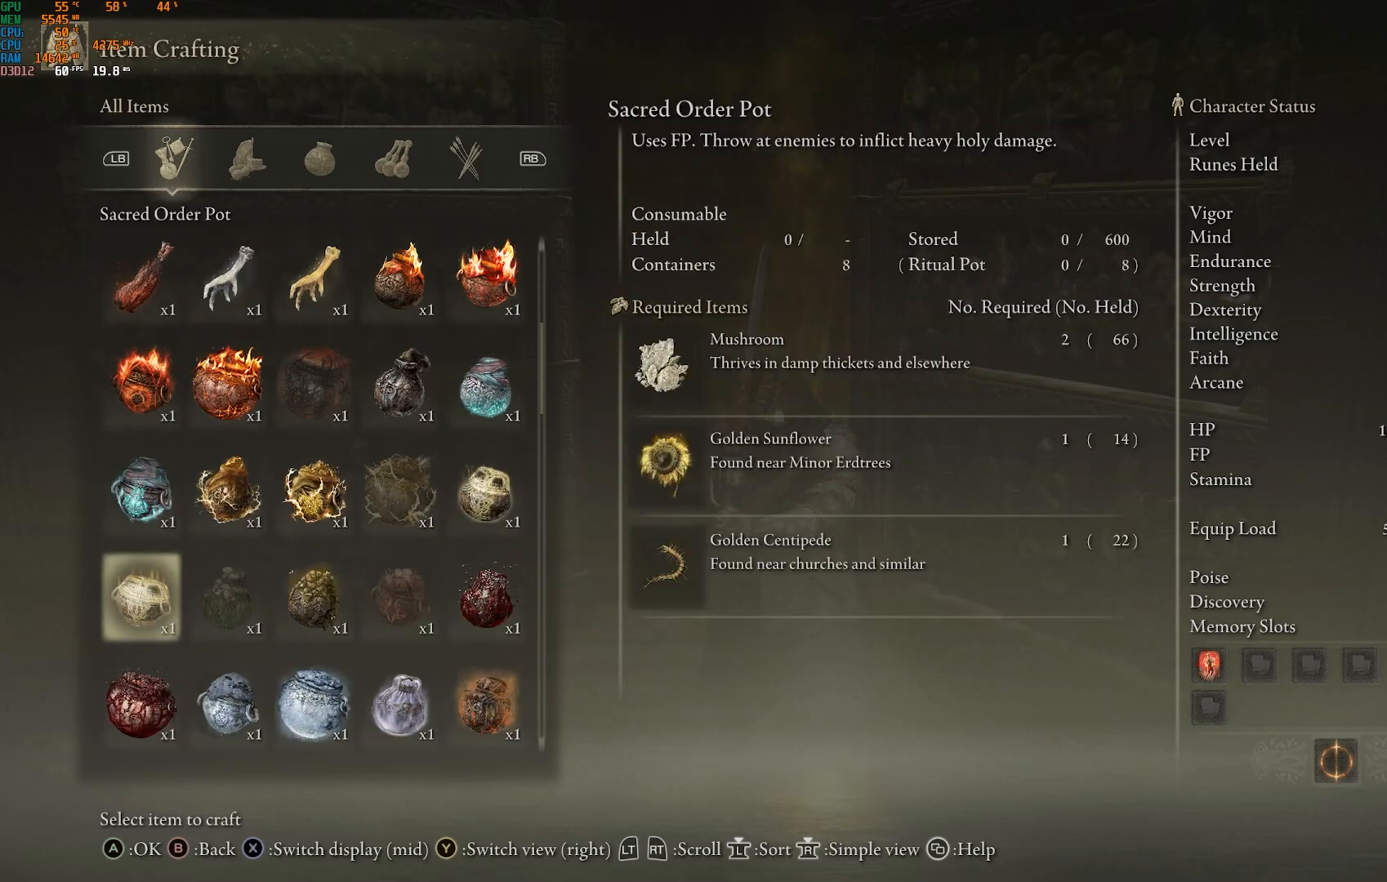
{"dt_ms": 500, "buttons": [], "left_stick": "center", "right_stick": "center", "events": [[17, "DPAD_DOWN", "down"], [100, "DPAD_DOWN", "up"], [167, "DPAD_DOWN", "down"], [267, "DPAD_DOWN", "up"], [317, "DPAD_DOWN", "down"], [483, "DPAD_DOWN", "up"]]}
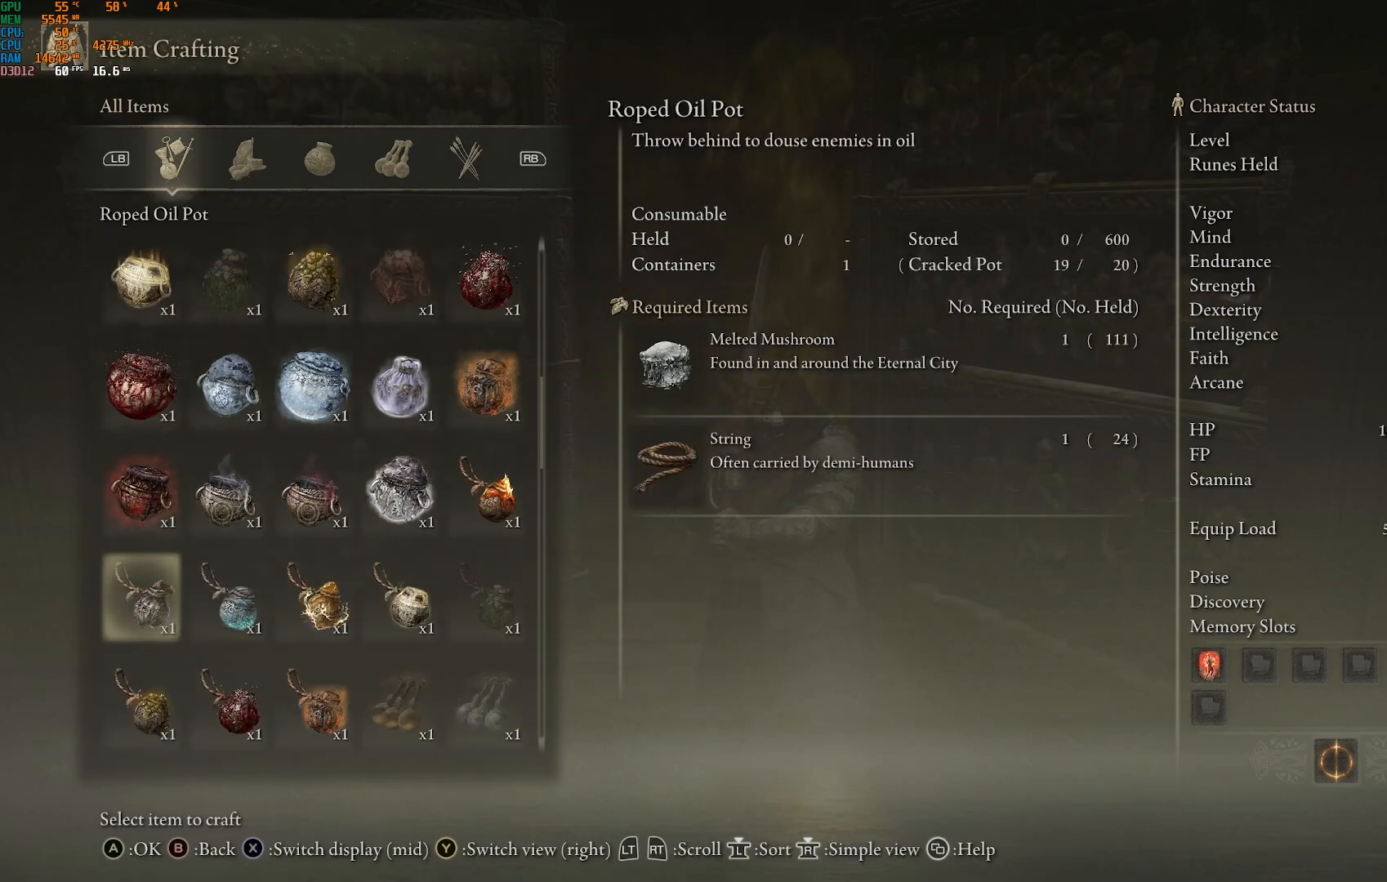
{"dt_ms": 500, "buttons": [], "left_stick": "center", "right_stick": "center", "events": [[83, "DPAD_DOWN", "down"], [200, "DPAD_DOWN", "up"], [267, "DPAD_DOWN", "down"], [367, "DPAD_DOWN", "up"]]}
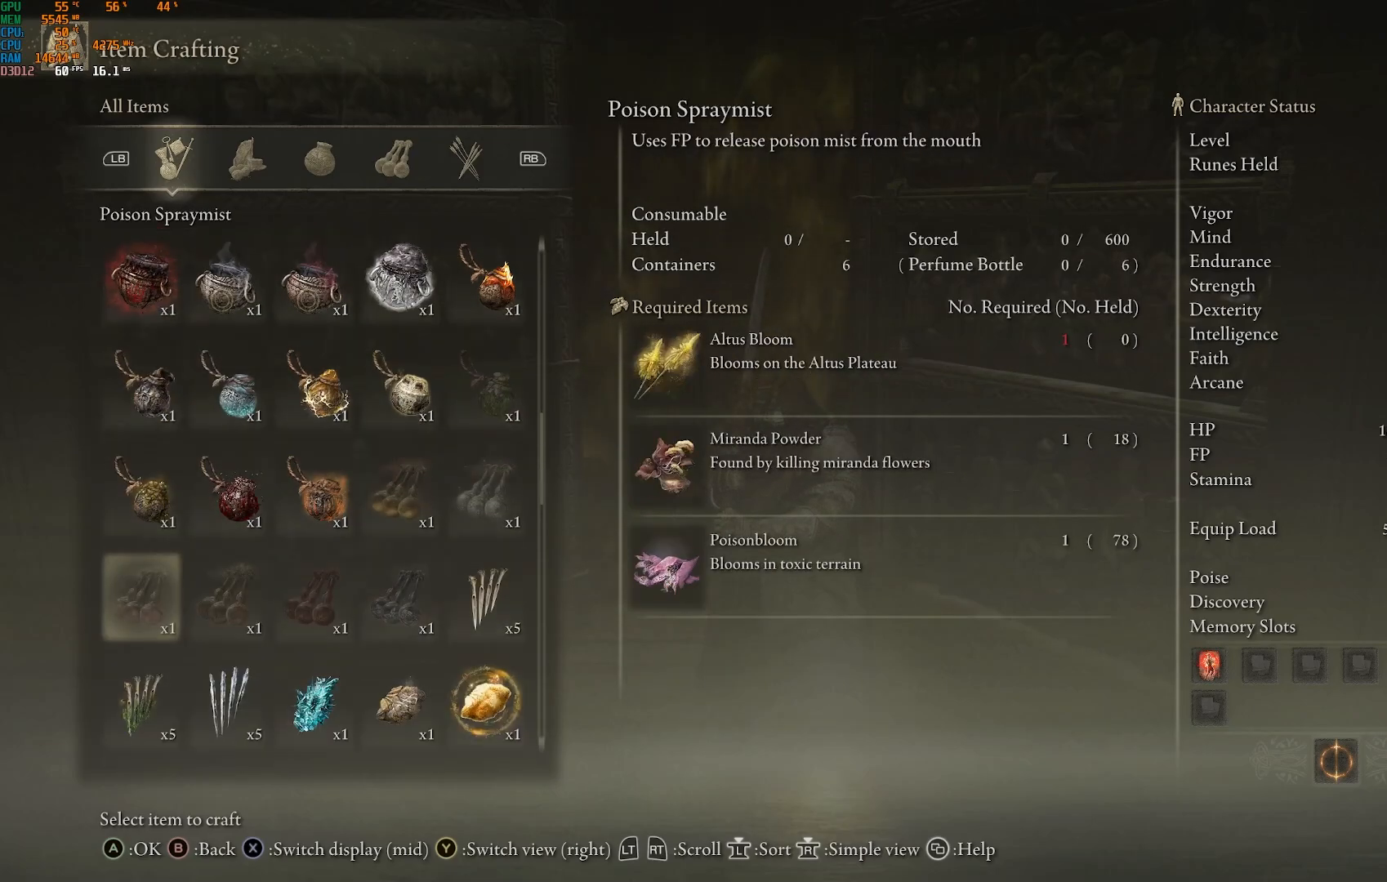
{"dt_ms": 500, "buttons": [], "left_stick": "center", "right_stick": "center", "events": []}
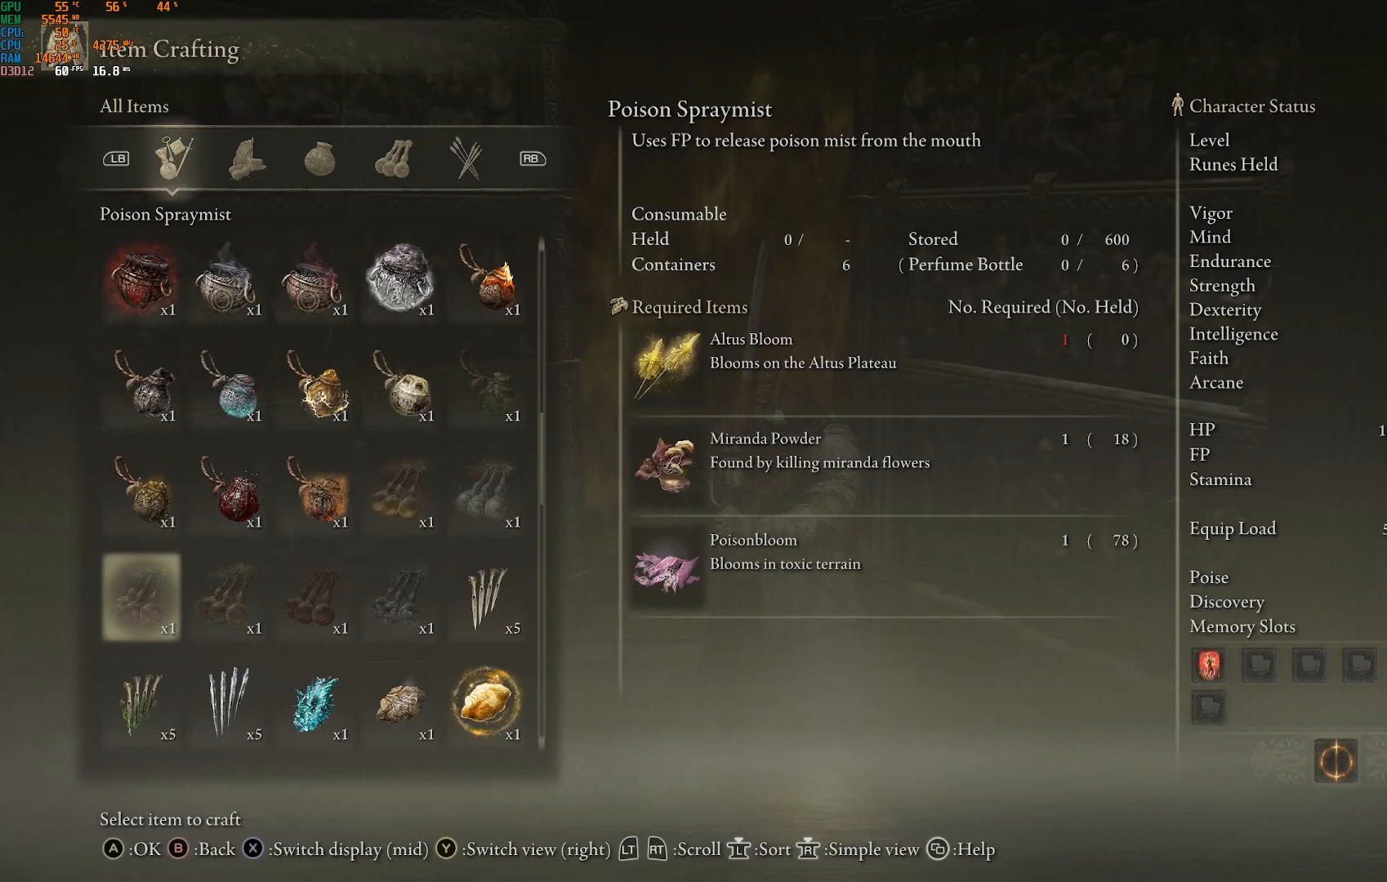
{"dt_ms": 500, "buttons": [], "left_stick": "center", "right_stick": "center", "events": []}
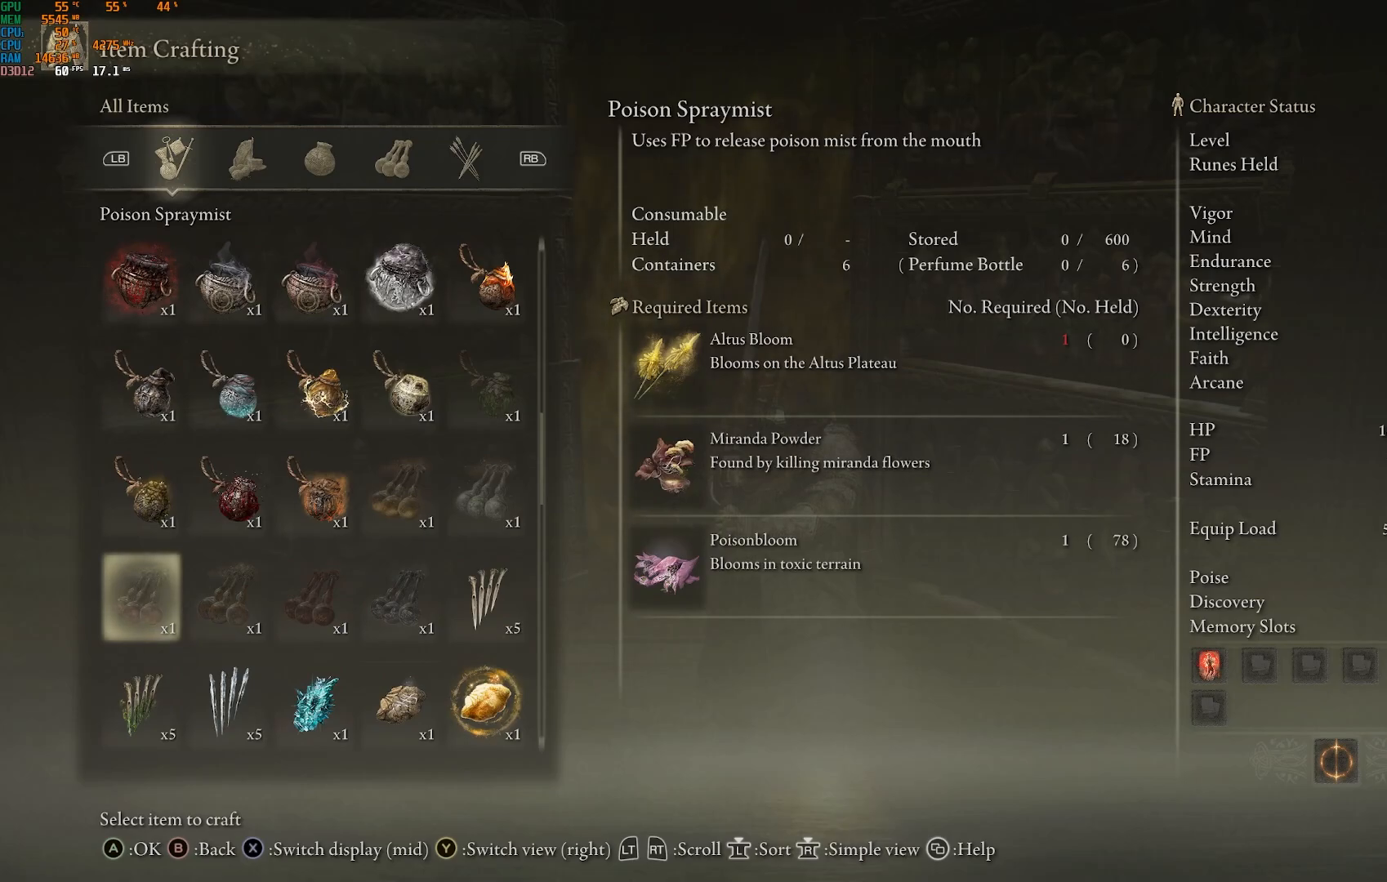
{"dt_ms": 500, "buttons": [], "left_stick": "center", "right_stick": "center", "events": [[150, "DPAD_DOWN", "down"], [217, "DPAD_DOWN", "up"]]}